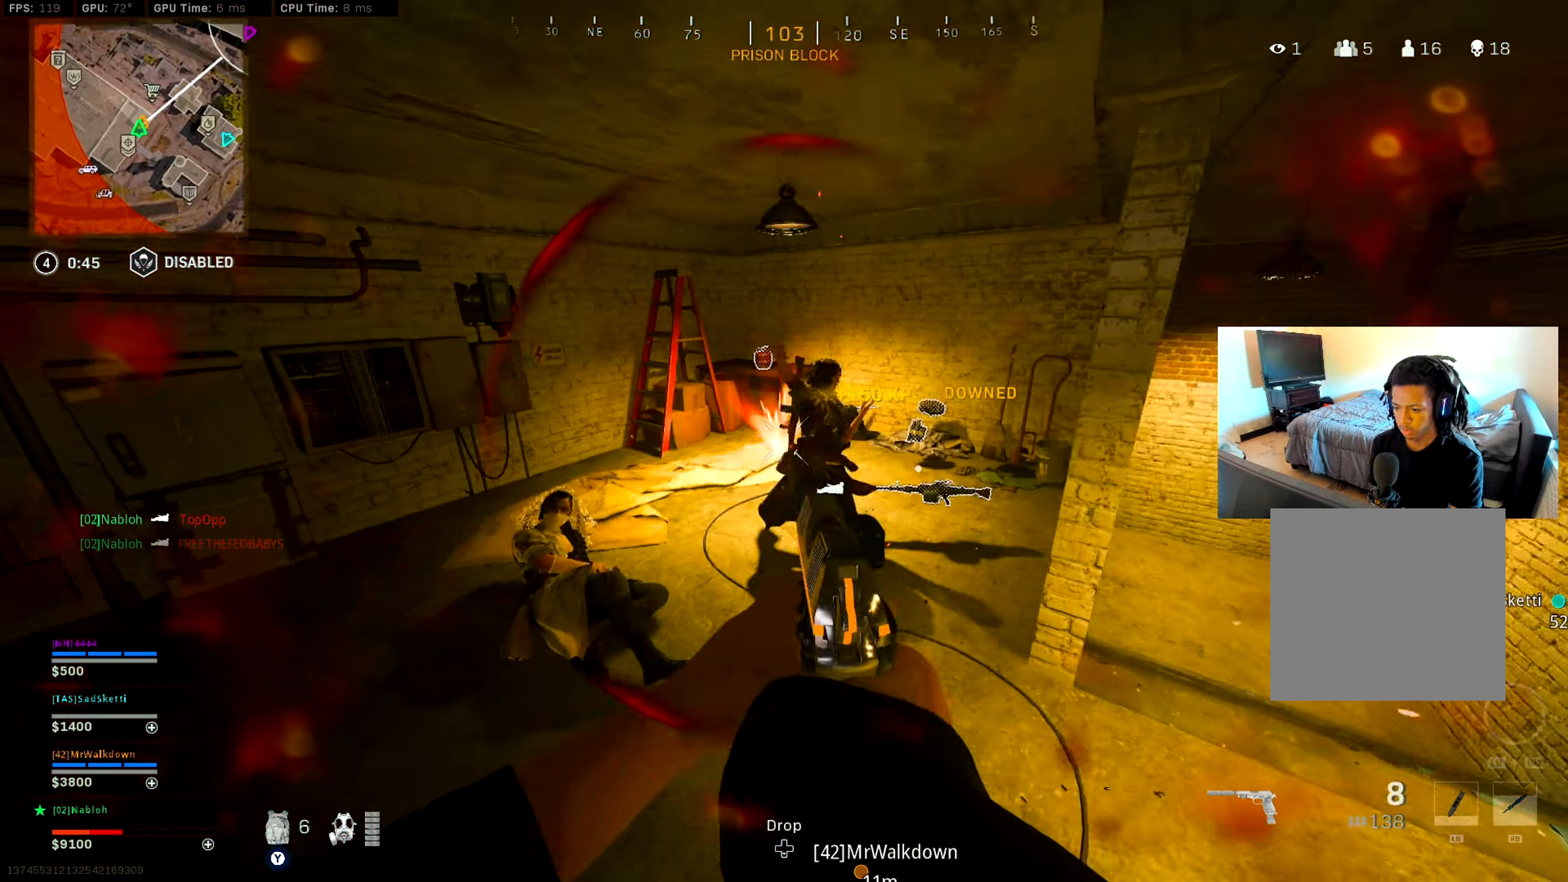
Gameplay with a controller (Xbox layout); each line is a JSON object with the inputs held at the frame after it. "events" lists button and stick changes between this image and that frame as [ms after this image, input, new state], when the widget could be followed in between. Not read: HOME.
{"buttons": ["L2"], "left_stick": "down-left", "right_stick": "up-left", "events": [[50, "R1", "down"], [84, "left_stick", "up-right"], [134, "R1", "up"], [267, "left_stick", "down"], [334, "right_stick", "center"], [434, "L2", "down"], [467, "left_stick", "down-left"], [501, "right_stick", "up-left"]]}
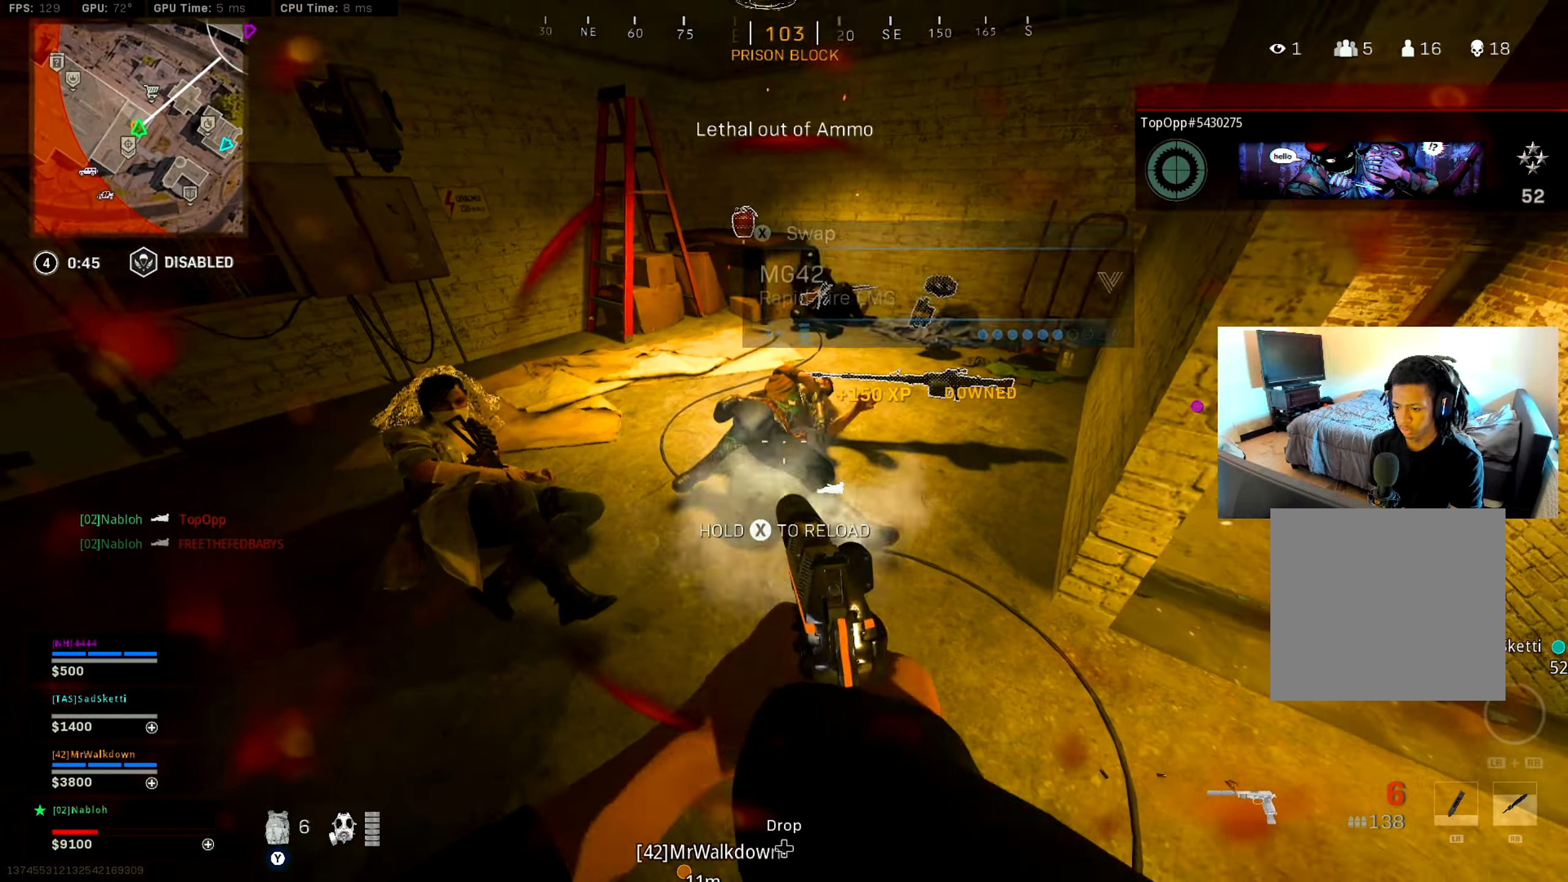
{"buttons": ["L2", "R2"], "left_stick": "right", "right_stick": "center", "events": [[50, "R2", "down"], [100, "right_stick", "center"], [150, "left_stick", "down"], [167, "R2", "up"], [167, "right_stick", "down"], [250, "right_stick", "center"], [300, "R2", "down"], [334, "left_stick", "right"], [434, "R2", "up"], [500, "R2", "down"]]}
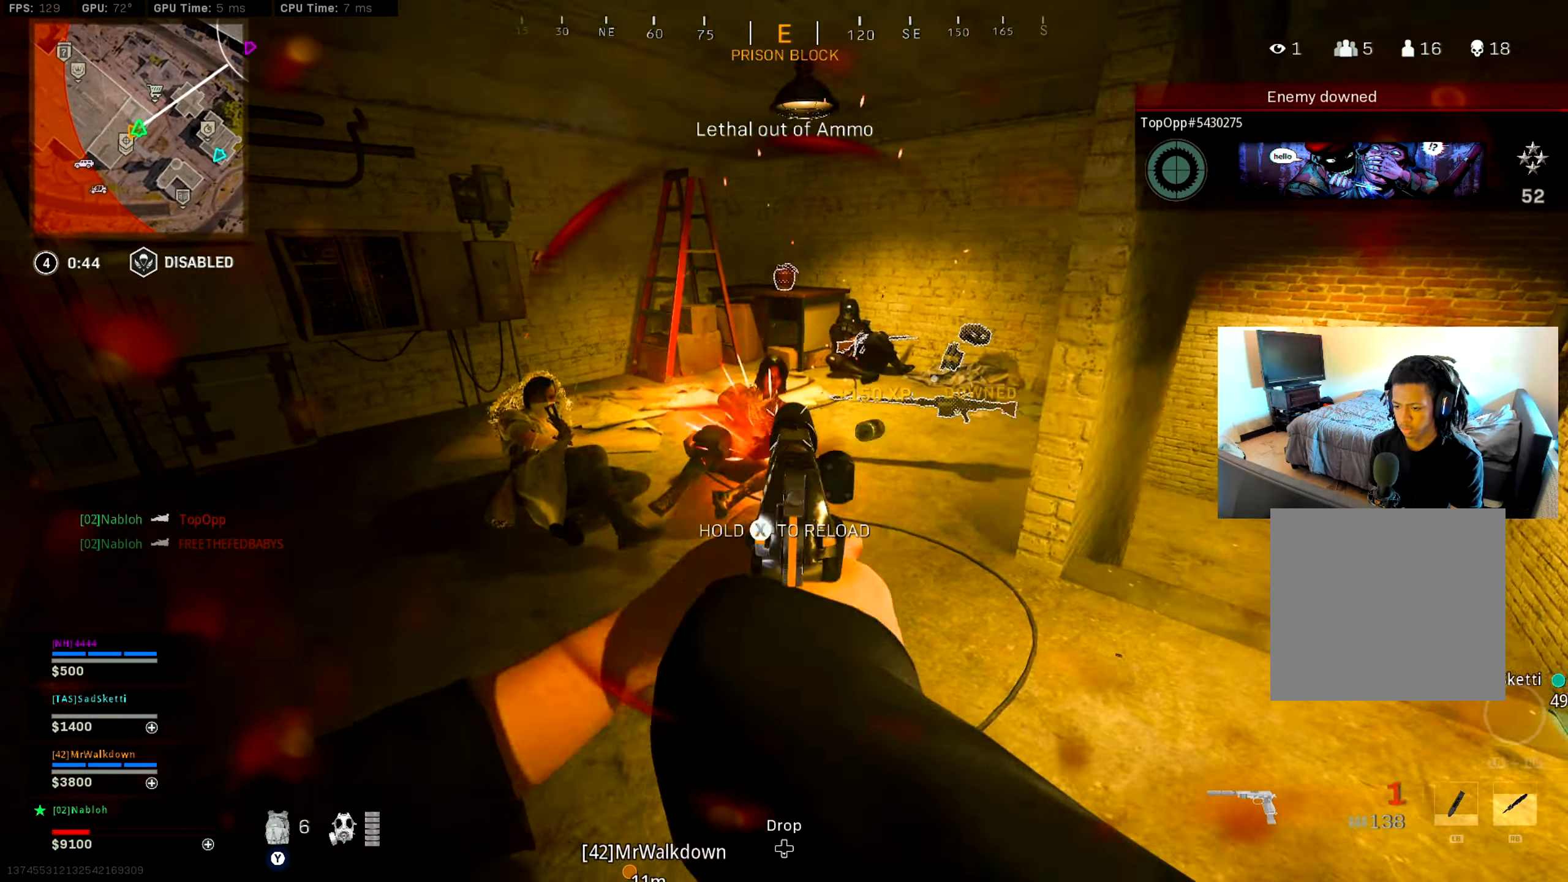
{"buttons": [], "left_stick": "down-right", "right_stick": "center", "events": [[50, "Y", "down"], [67, "L2", "up"], [117, "R2", "up"], [117, "Y", "up"], [184, "left_stick", "up-right"], [251, "right_stick", "left"], [351, "left_stick", "down-right"], [417, "right_stick", "center"]]}
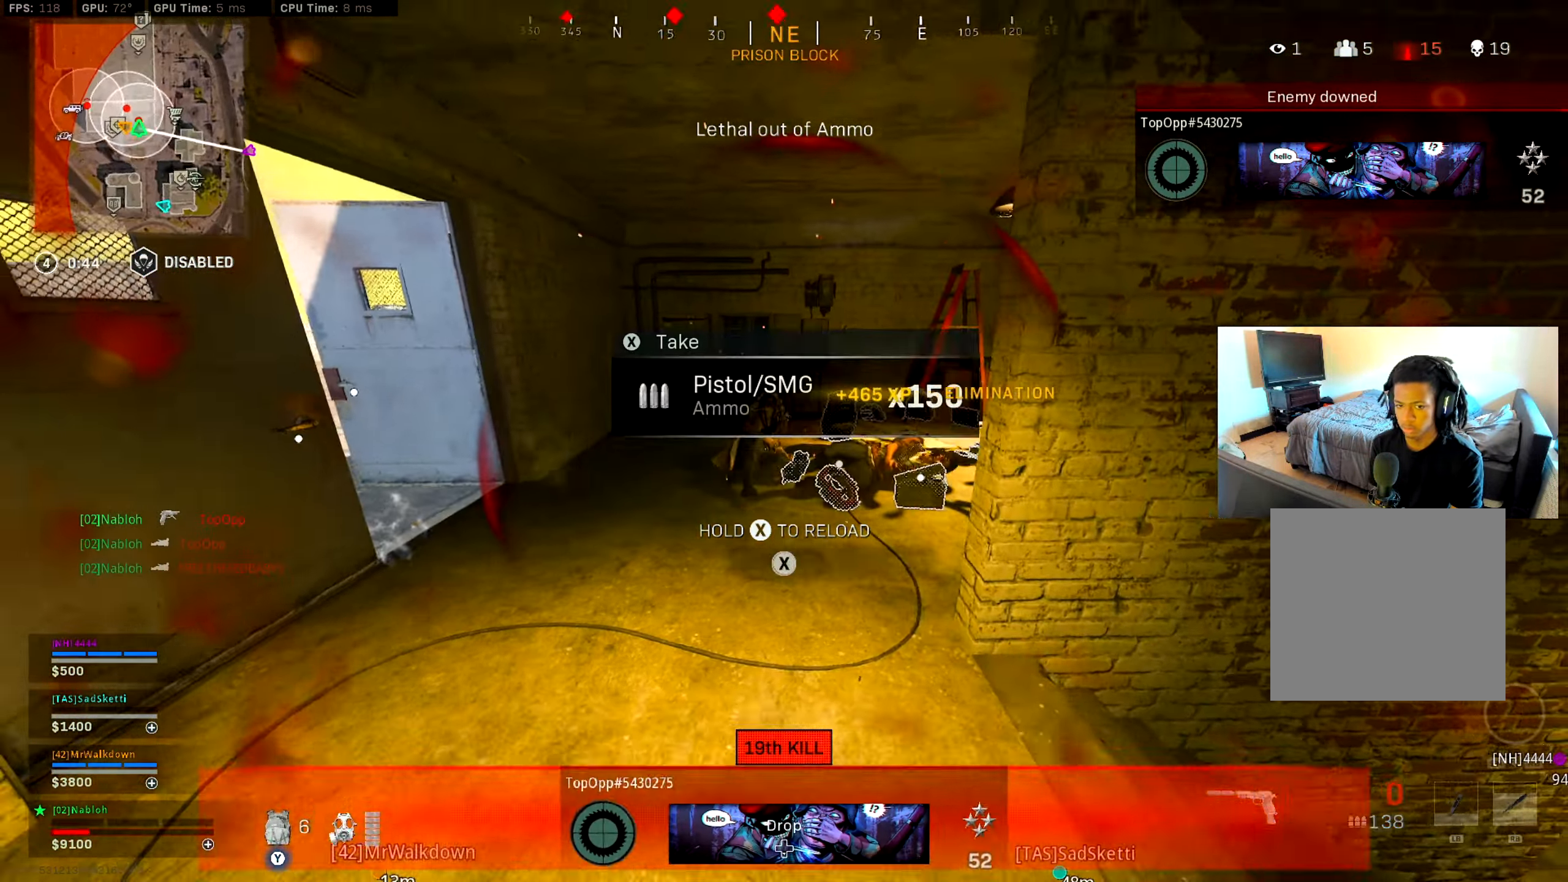
{"buttons": [], "left_stick": "down-left", "right_stick": "up-left", "events": [[67, "left_stick", "up-right"], [100, "right_stick", "left"], [200, "right_stick", "center"], [334, "left_stick", "down"], [400, "right_stick", "up-left"], [467, "left_stick", "down-left"]]}
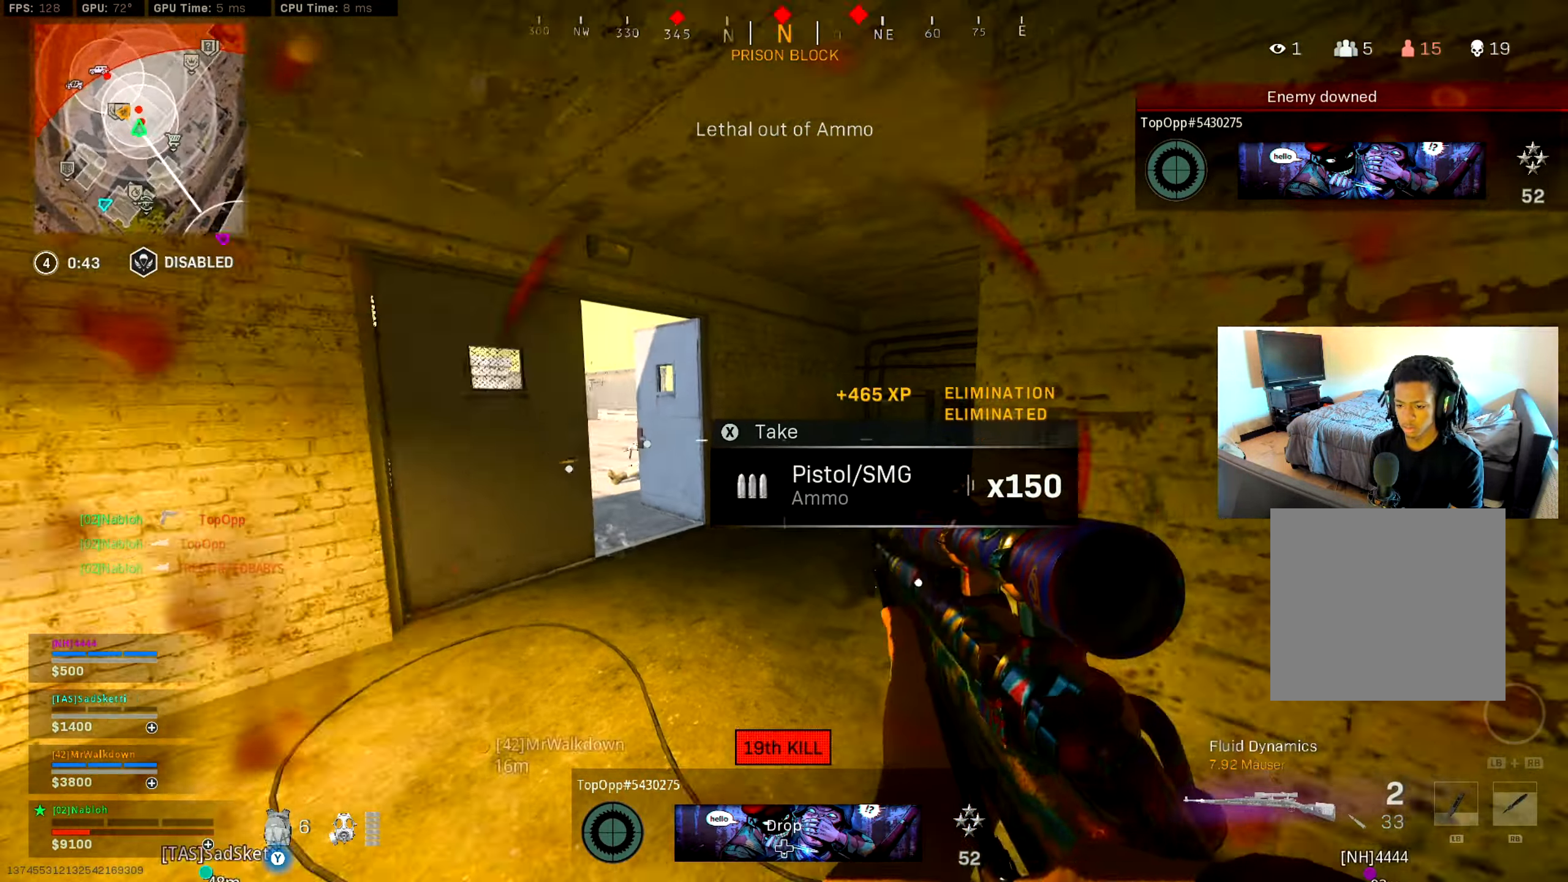
{"buttons": ["L2", "L3"], "left_stick": "right", "right_stick": "left", "events": [[50, "right_stick", "center"], [201, "left_stick", "down"], [317, "L2", "down"], [317, "right_stick", "left"], [384, "left_stick", "right"], [384, "right_stick", "center"], [451, "right_stick", "left"], [484, "L3", "down"]]}
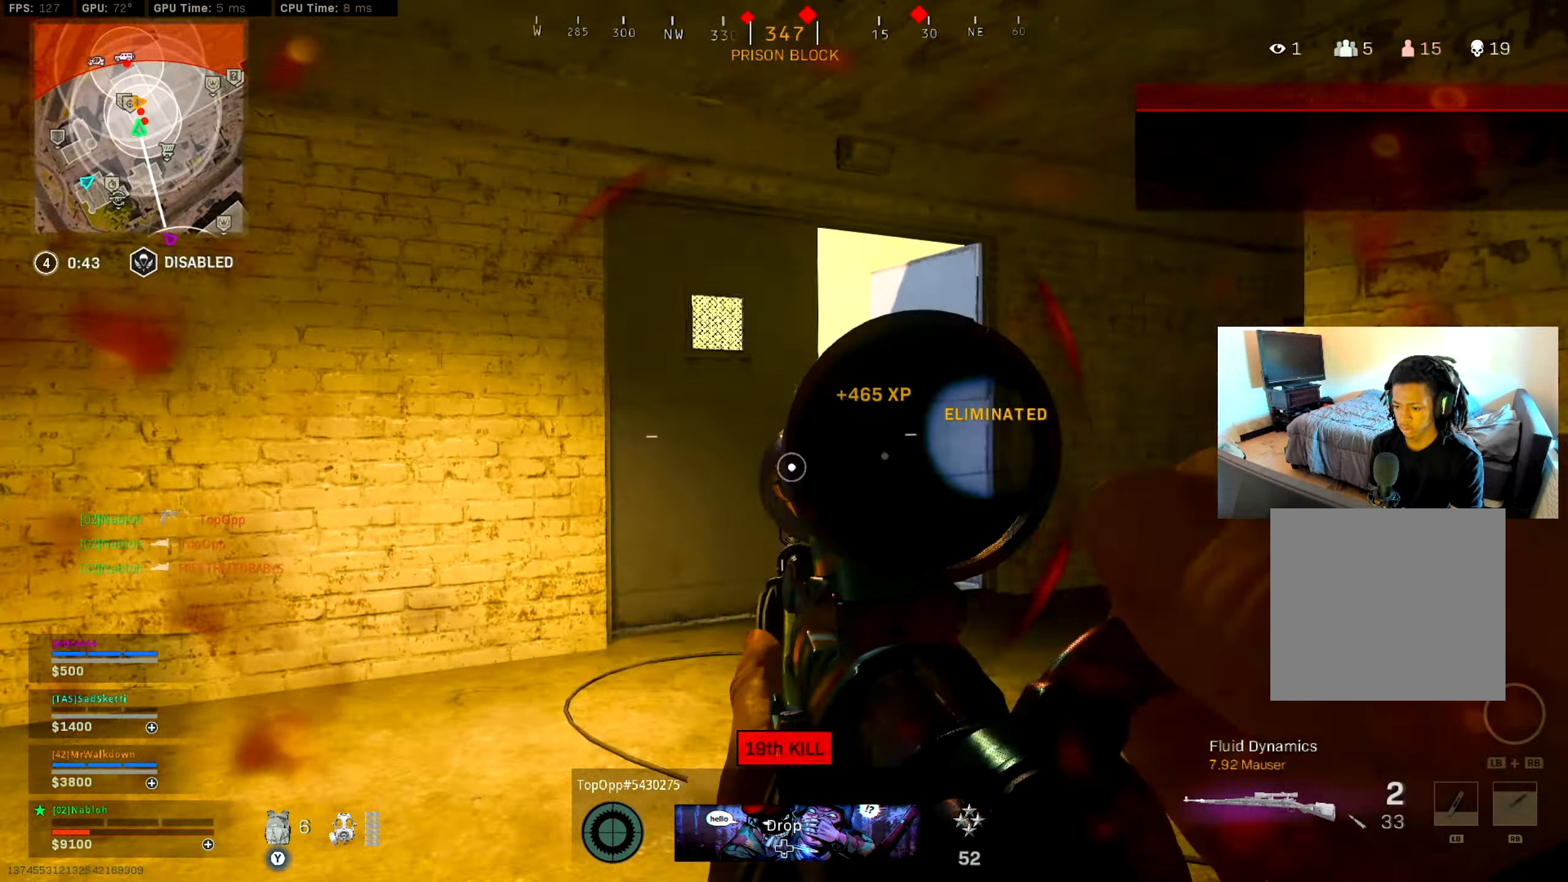
{"buttons": ["L2", "L3"], "left_stick": "down-right", "right_stick": "up-left", "events": [[17, "right_stick", "center"], [233, "right_stick", "up-right"], [317, "right_stick", "up-left"], [350, "left_stick", "down"], [484, "left_stick", "down-right"]]}
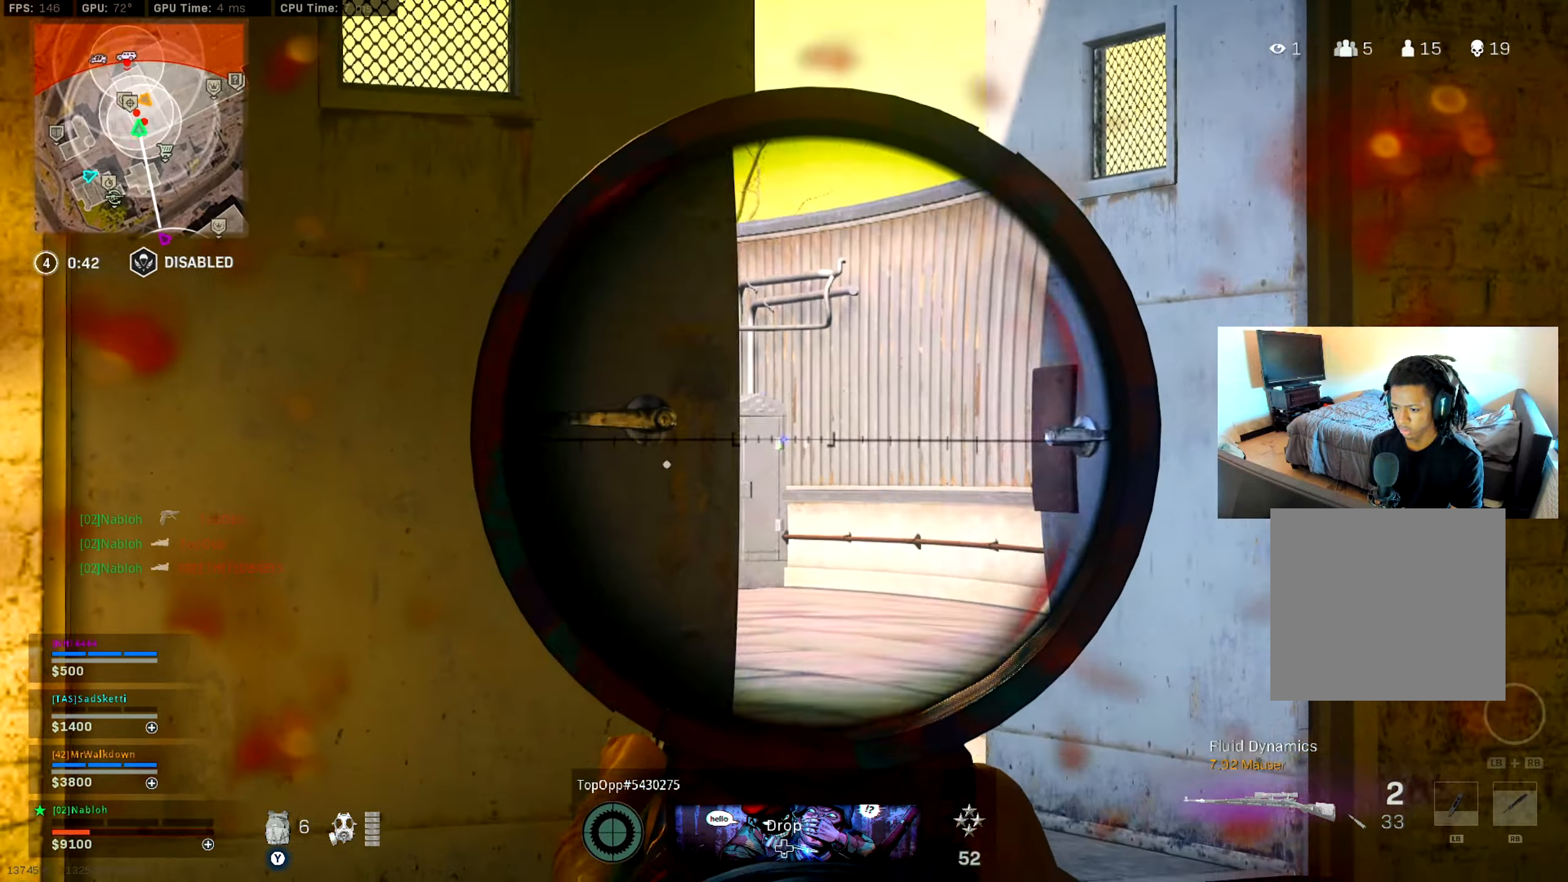
{"buttons": ["L2", "L3"], "left_stick": "down-right", "right_stick": "up", "events": [[34, "right_stick", "up"], [117, "right_stick", "center"], [184, "left_stick", "right"], [301, "right_stick", "up"], [334, "left_stick", "down-right"]]}
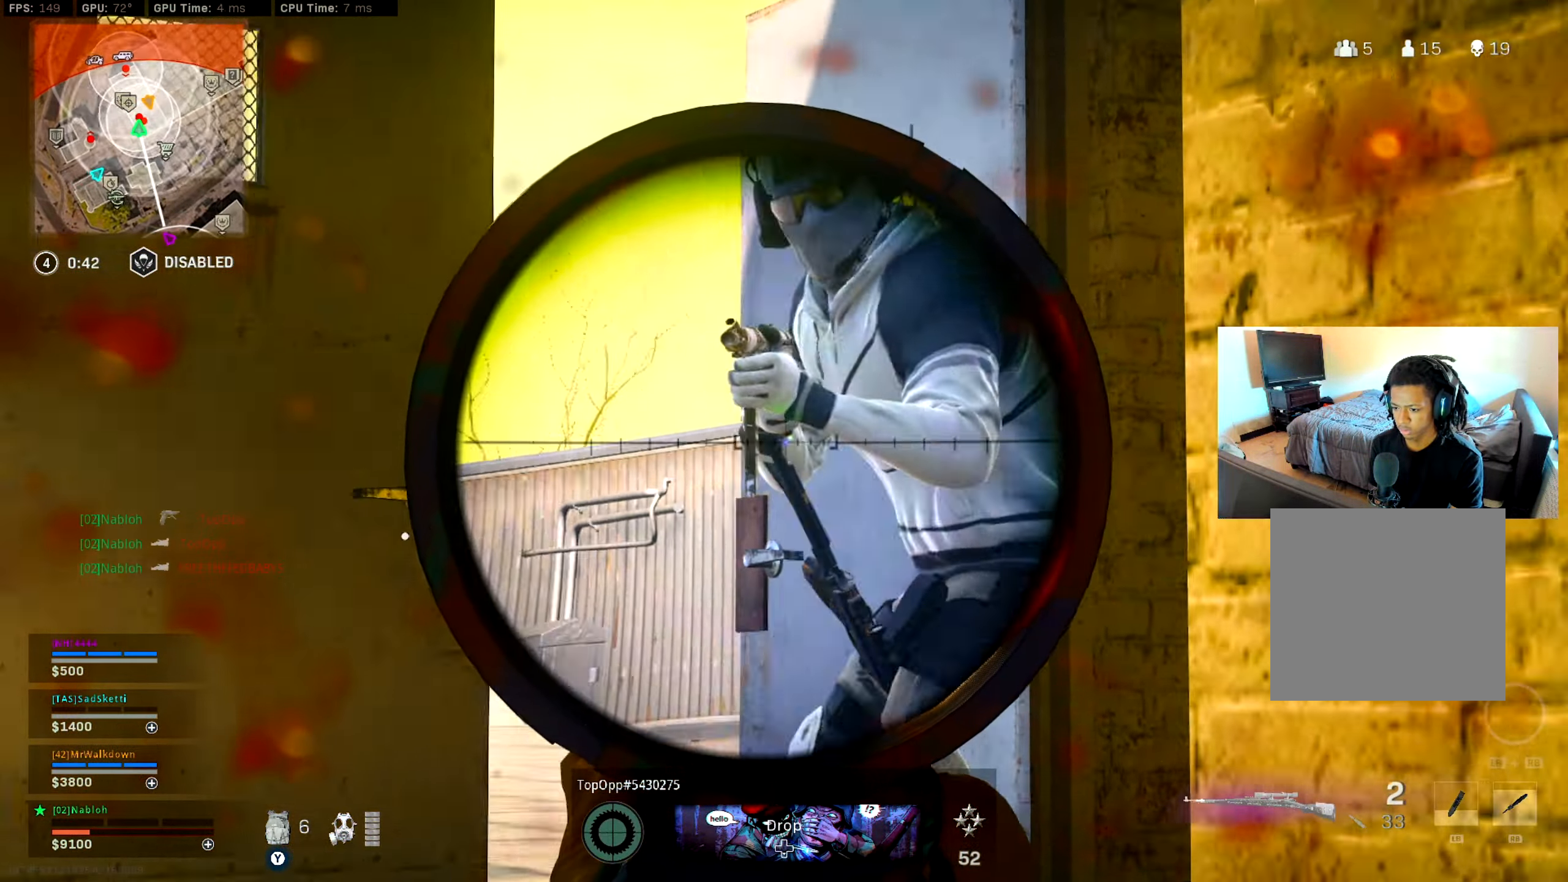
{"buttons": ["L3"], "left_stick": "up", "right_stick": "down-left", "events": [[33, "left_stick", "down"], [100, "R2", "down"], [150, "L3", "up"], [183, "L2", "up"], [183, "right_stick", "right"], [217, "R2", "up"], [234, "left_stick", "right"], [234, "right_stick", "down-left"], [367, "right_stick", "right"], [417, "L3", "down"], [417, "left_stick", "up"], [451, "right_stick", "down-left"]]}
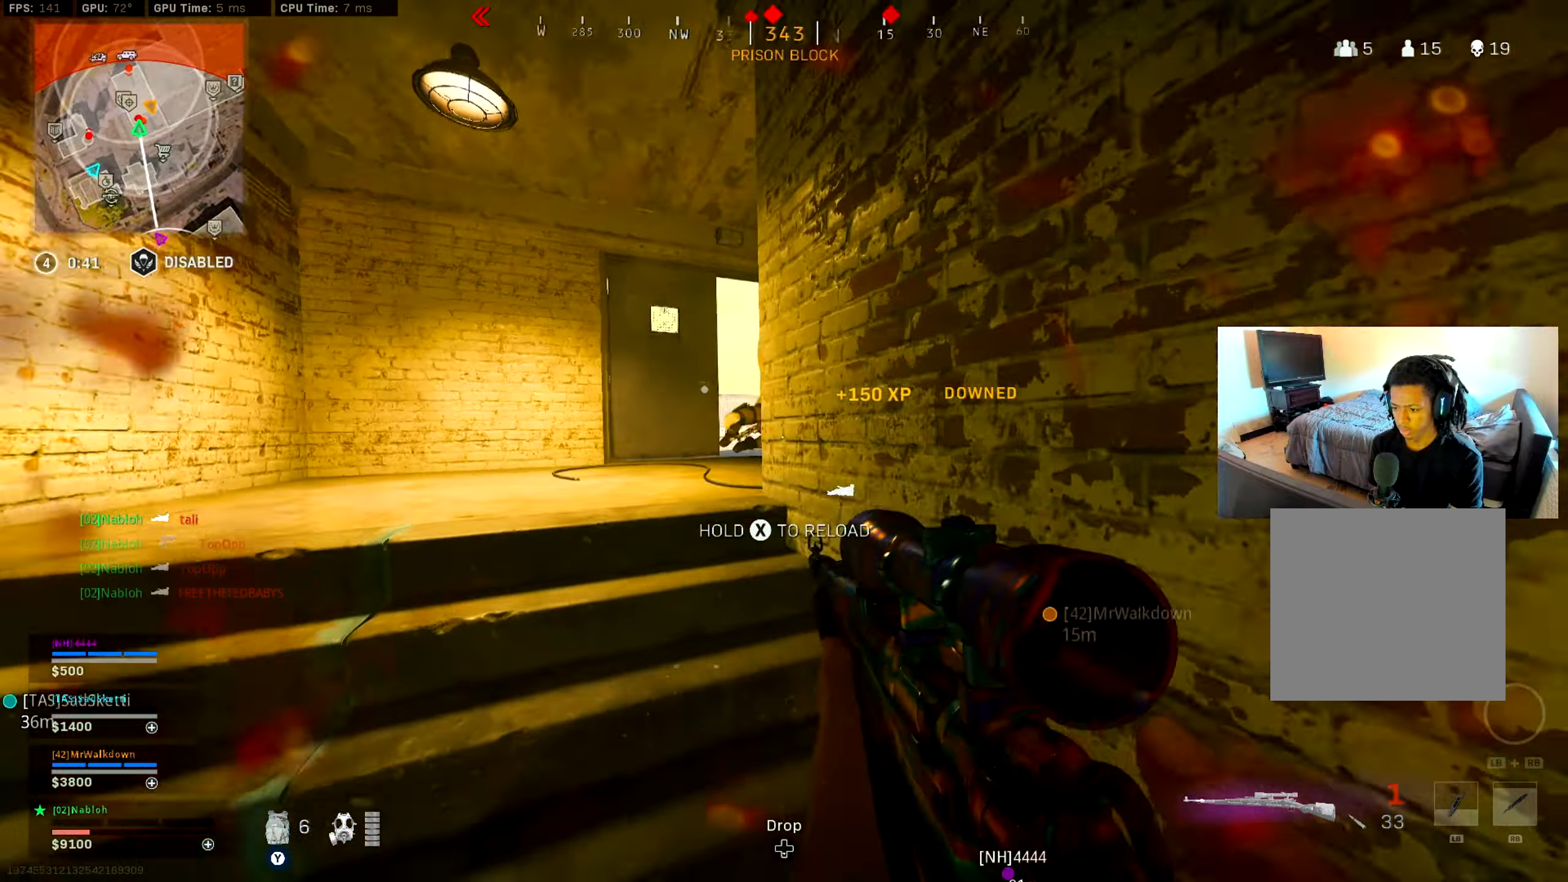
{"buttons": [], "left_stick": "down-left", "right_stick": "center", "events": [[66, "L3", "up"], [133, "right_stick", "up-right"], [166, "L3", "down"], [267, "L3", "up"], [333, "left_stick", "left"], [333, "right_stick", "center"], [383, "left_stick", "down-left"], [383, "right_stick", "left"], [433, "right_stick", "center"]]}
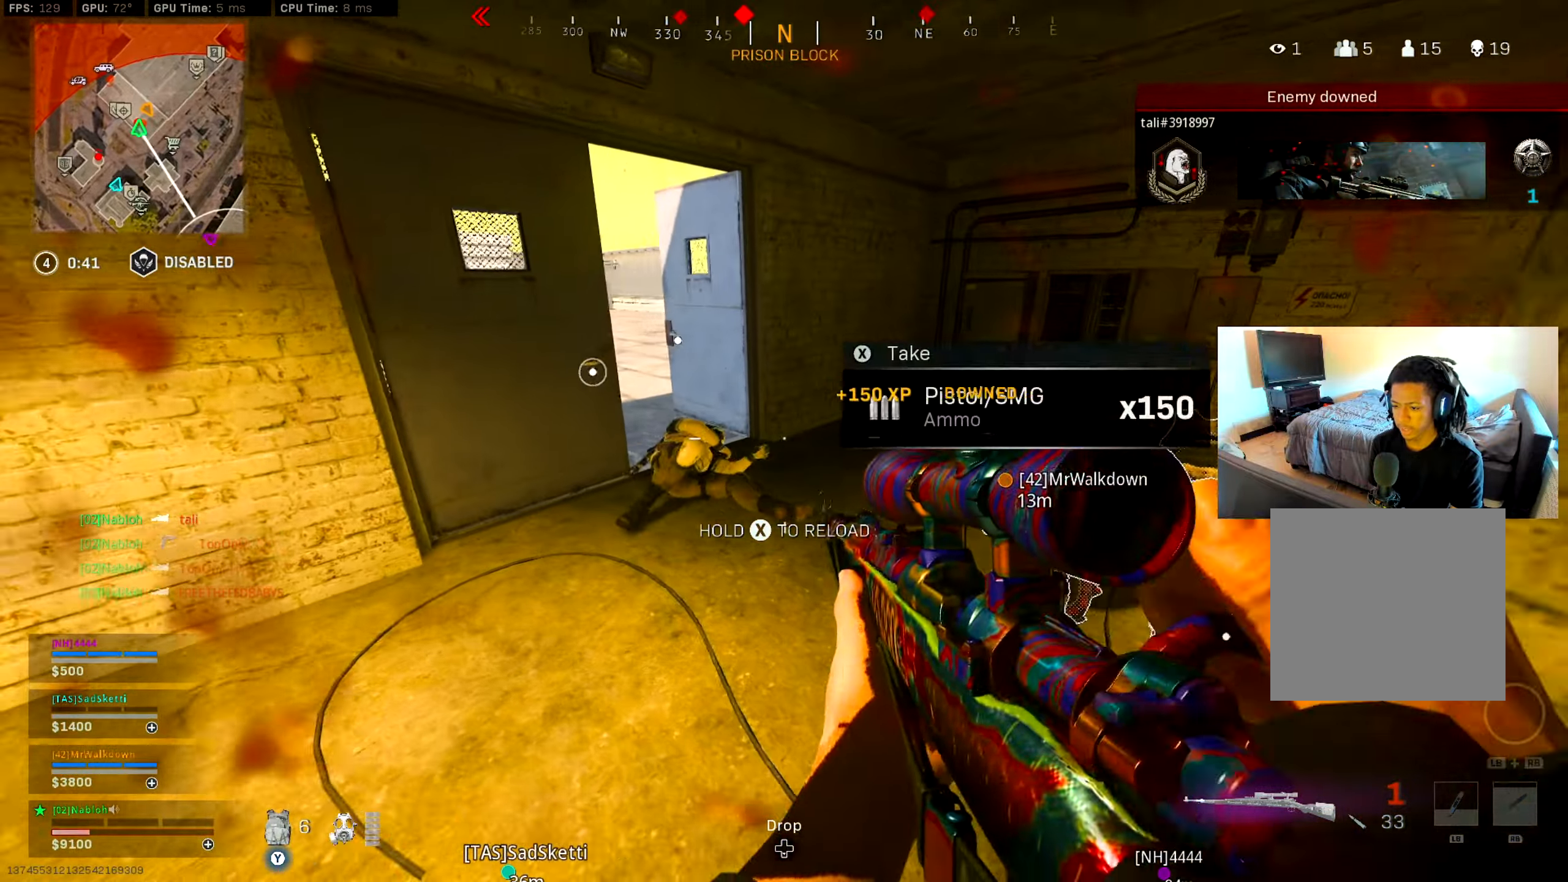
{"buttons": ["L2", "L3"], "left_stick": "right", "right_stick": "up", "events": [[84, "right_stick", "up-left"], [100, "left_stick", "center"], [184, "right_stick", "center"], [217, "L2", "down"], [234, "right_stick", "left"], [267, "L3", "down"], [267, "left_stick", "down-left"], [300, "right_stick", "center"], [434, "left_stick", "right"], [484, "right_stick", "up"]]}
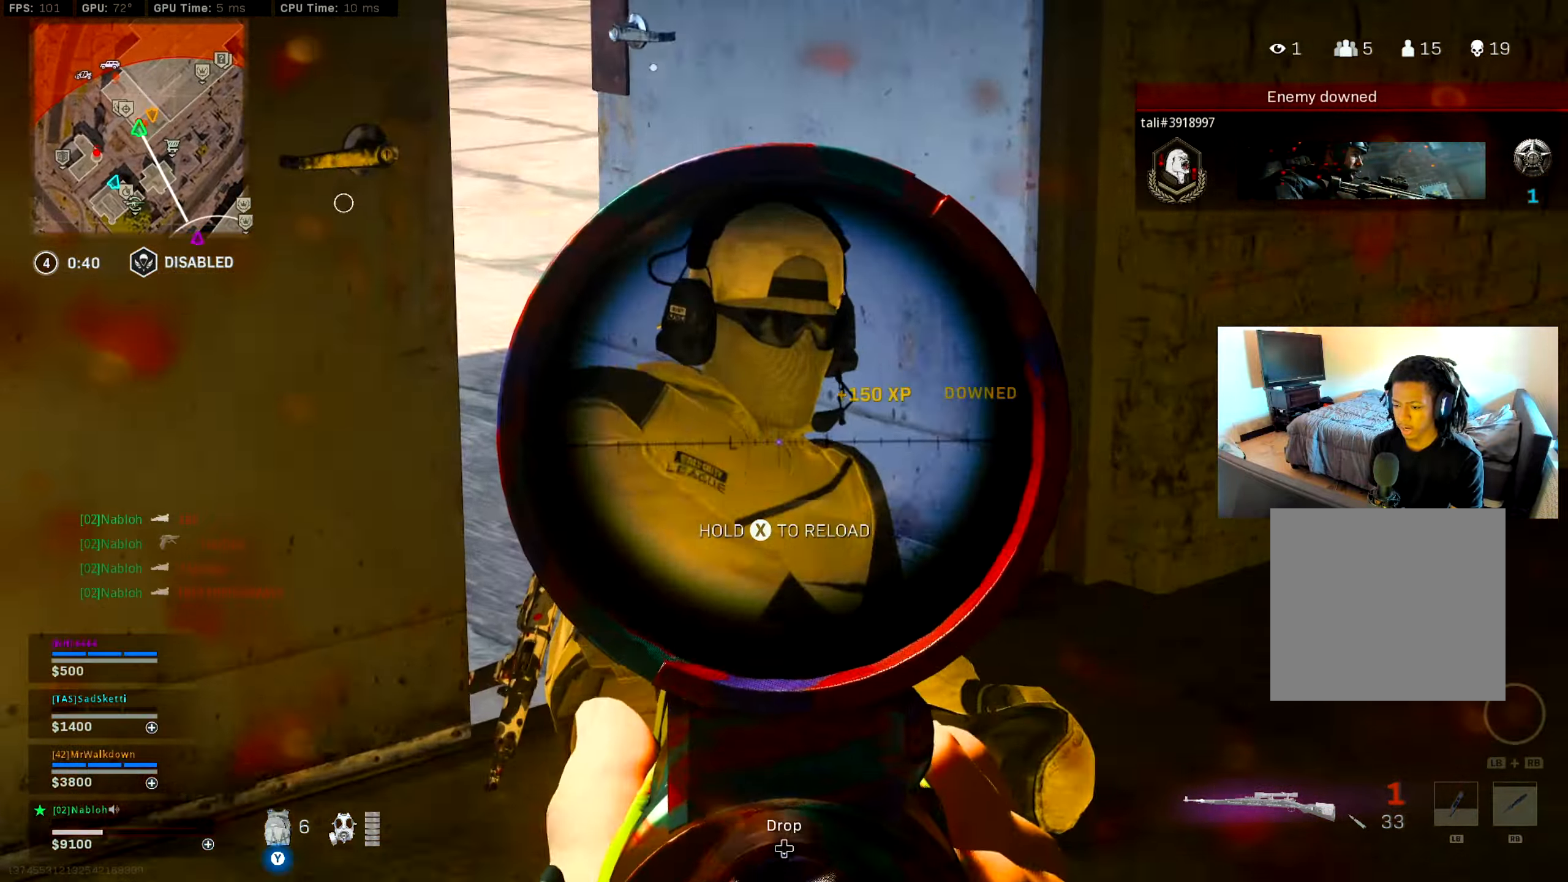
{"buttons": [], "left_stick": "up-right", "right_stick": "center", "events": [[66, "R2", "down"], [166, "L3", "up"], [200, "L2", "up"], [200, "R2", "up"], [200, "right_stick", "left"], [233, "left_stick", "up-right"], [283, "right_stick", "right"], [350, "L3", "down"], [467, "right_stick", "center"], [483, "L3", "up"]]}
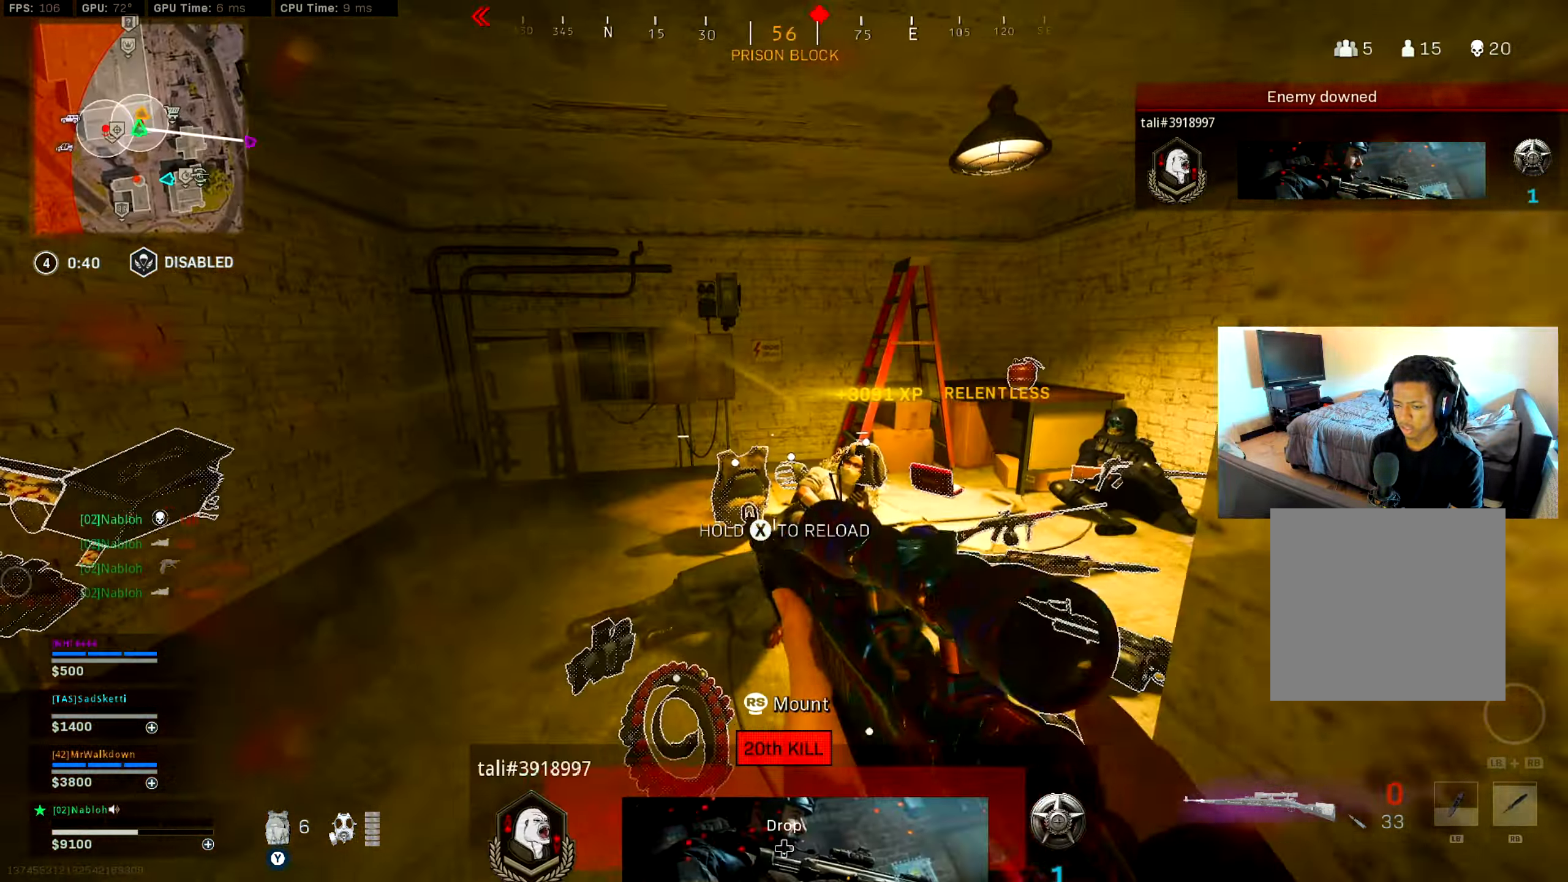
{"buttons": [], "left_stick": "down-right", "right_stick": "center", "events": [[134, "right_stick", "left"], [350, "right_stick", "center"], [401, "left_stick", "down-right"]]}
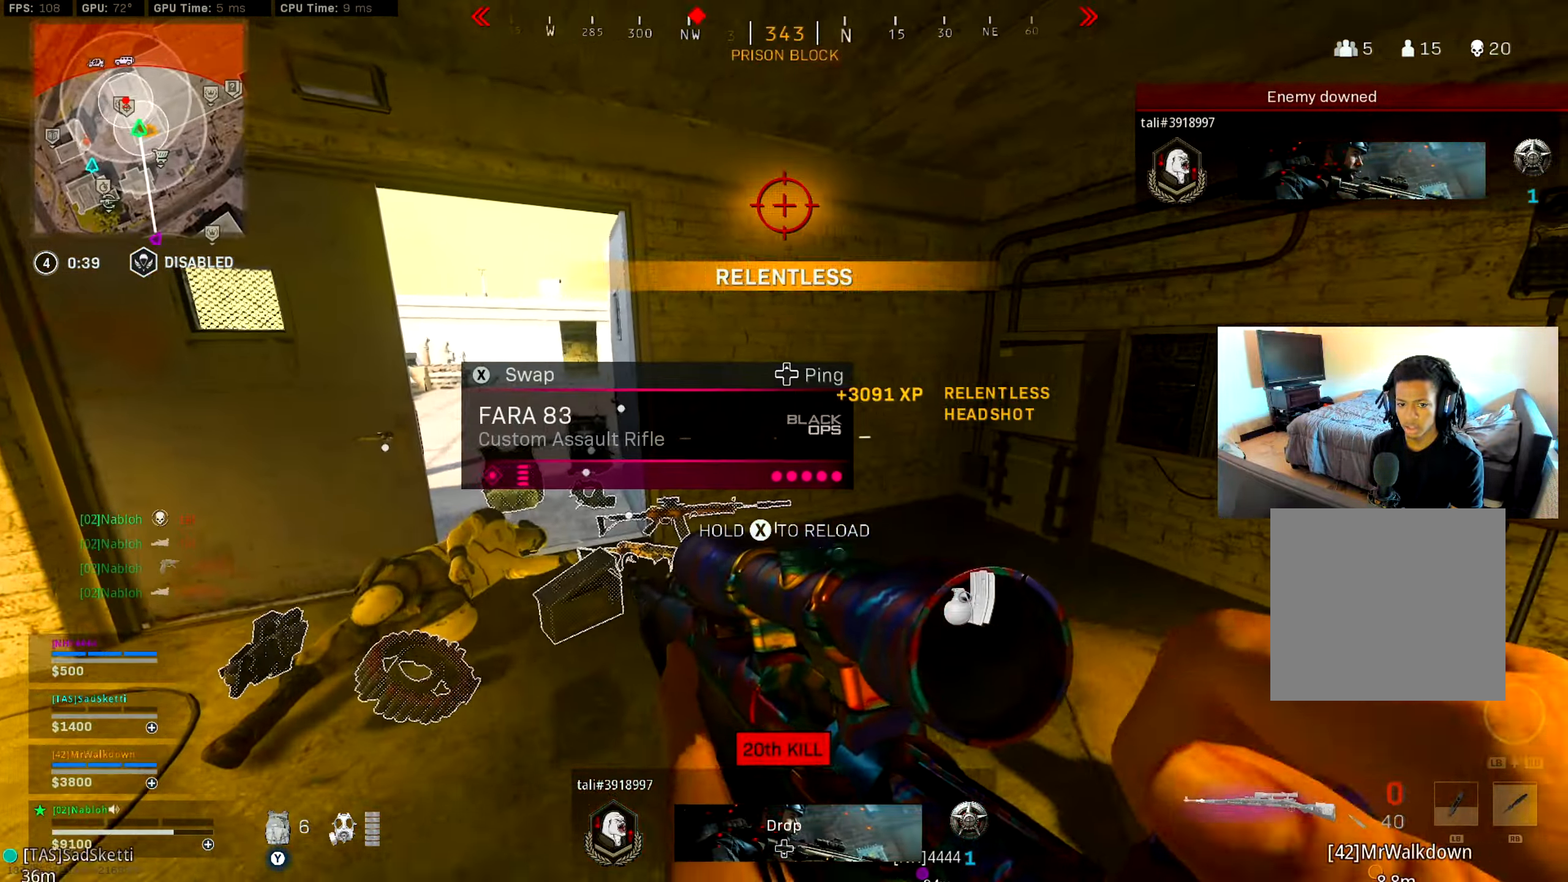
{"buttons": [], "left_stick": "up-right", "right_stick": "center", "events": [[33, "left_stick", "down-left"], [116, "right_stick", "left"], [166, "left_stick", "right"], [217, "right_stick", "center"], [350, "left_stick", "up-right"]]}
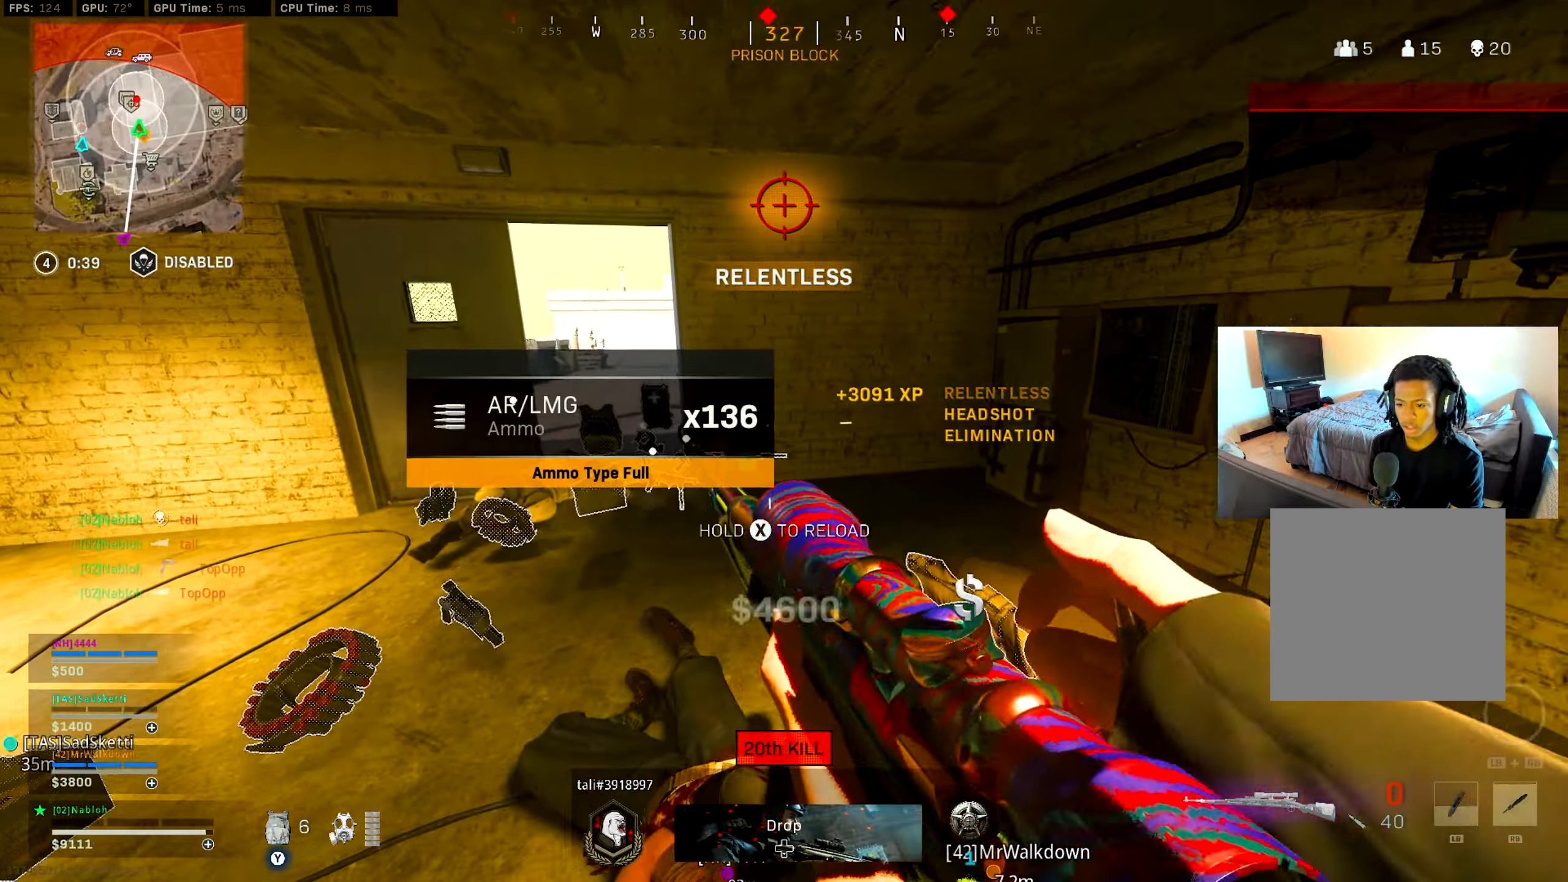
{"buttons": [], "left_stick": "up-right", "right_stick": "center", "events": [[117, "right_stick", "left"], [200, "right_stick", "right"], [267, "right_stick", "center"]]}
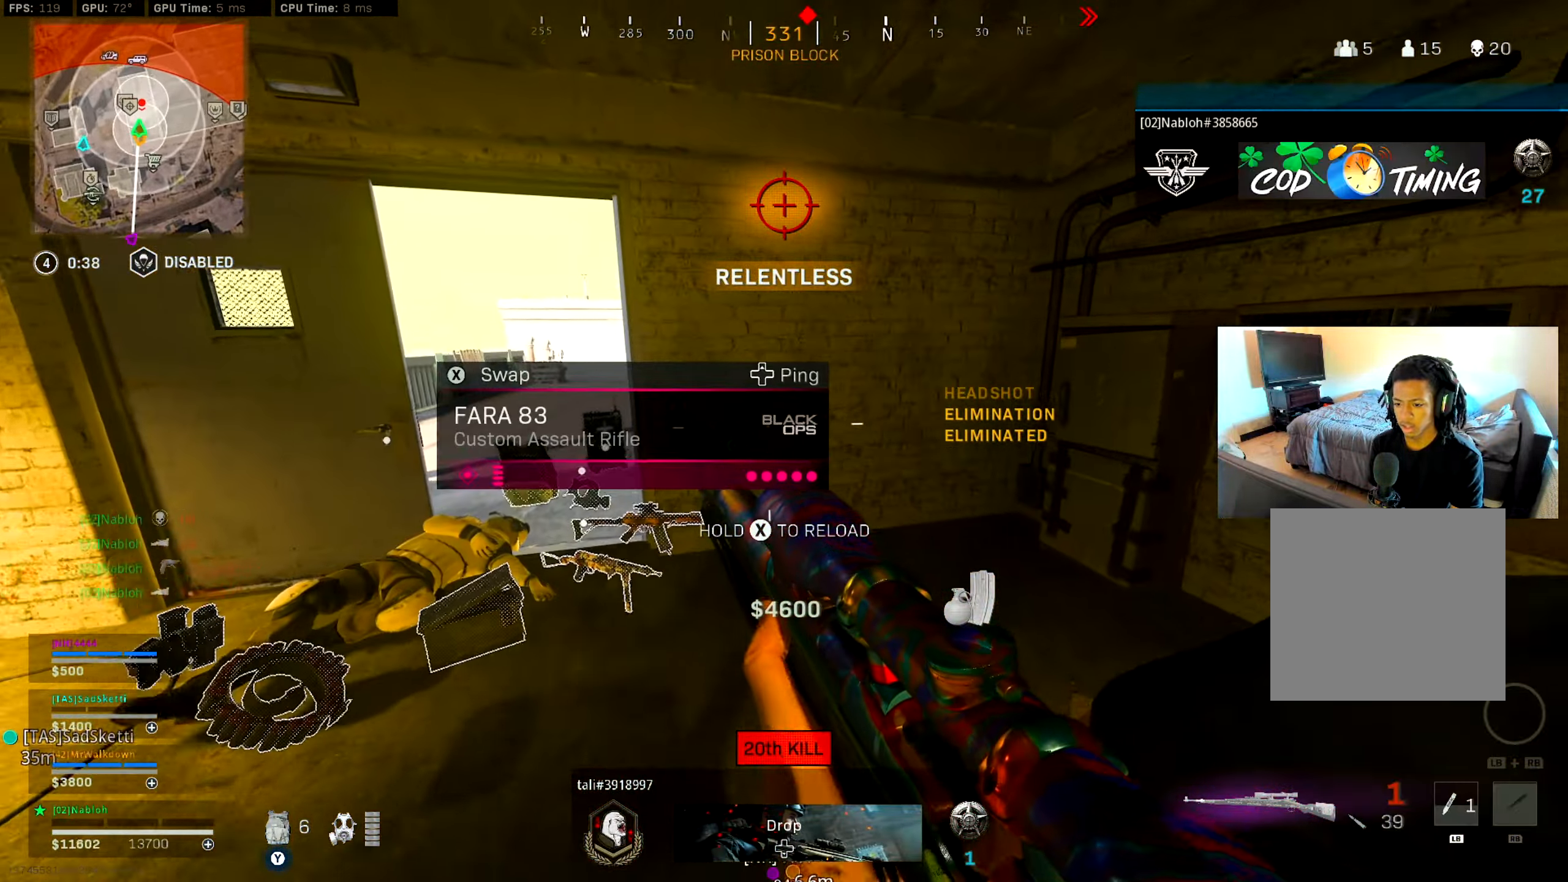
{"buttons": [], "left_stick": "up-right", "right_stick": "left", "events": [[133, "right_stick", "left"], [217, "right_stick", "center"], [367, "right_stick", "left"]]}
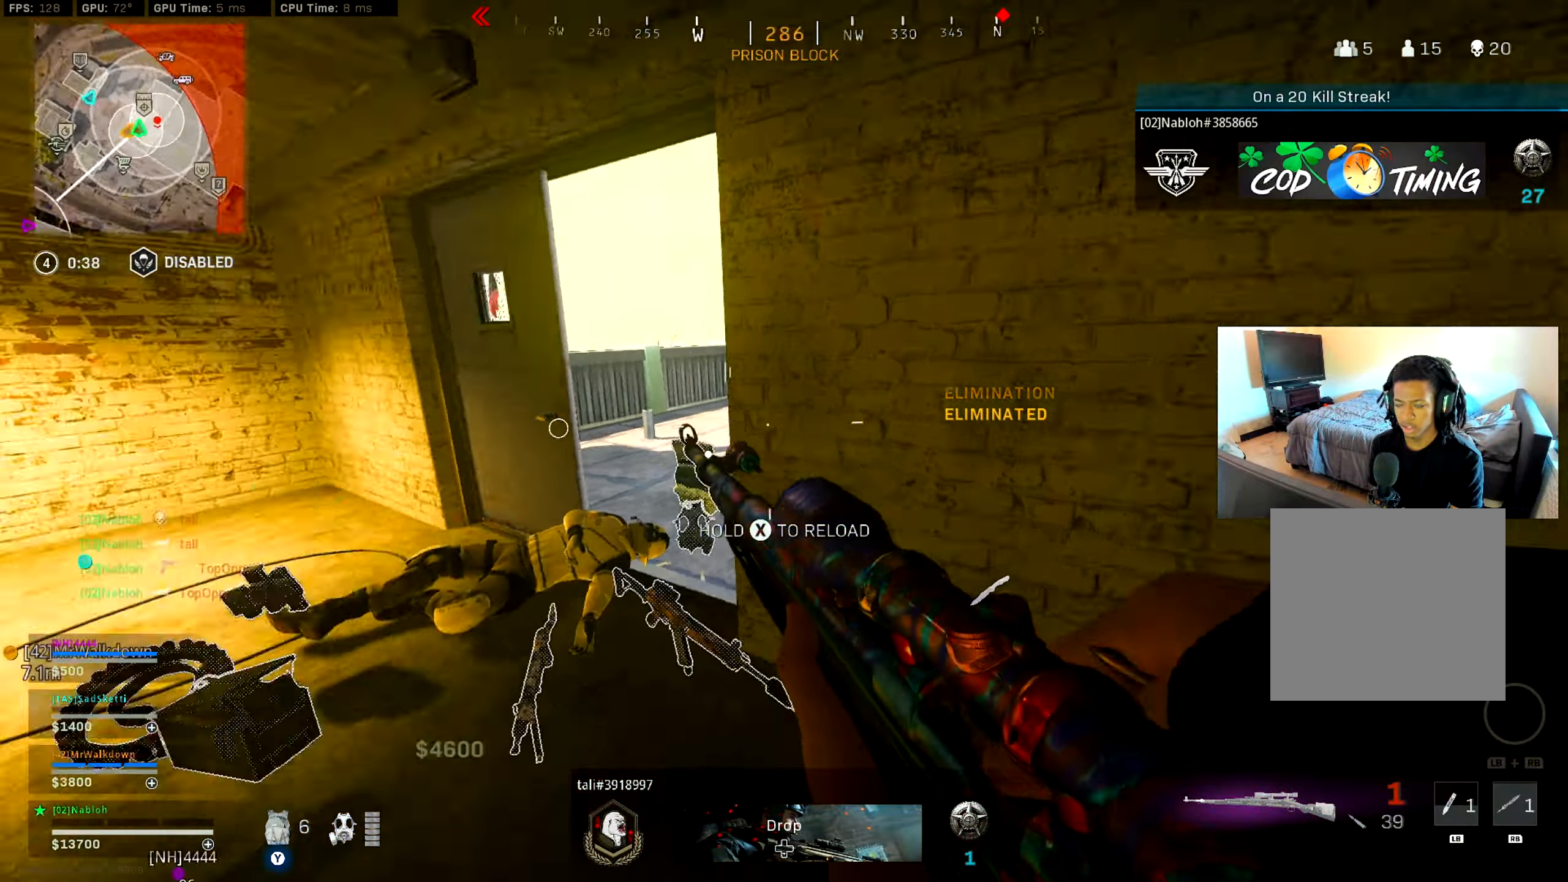
{"buttons": [], "left_stick": "center", "right_stick": "center", "events": [[17, "left_stick", "down-right"], [150, "right_stick", "center"], [334, "right_stick", "left"], [350, "left_stick", "down"], [451, "left_stick", "center"], [451, "right_stick", "center"]]}
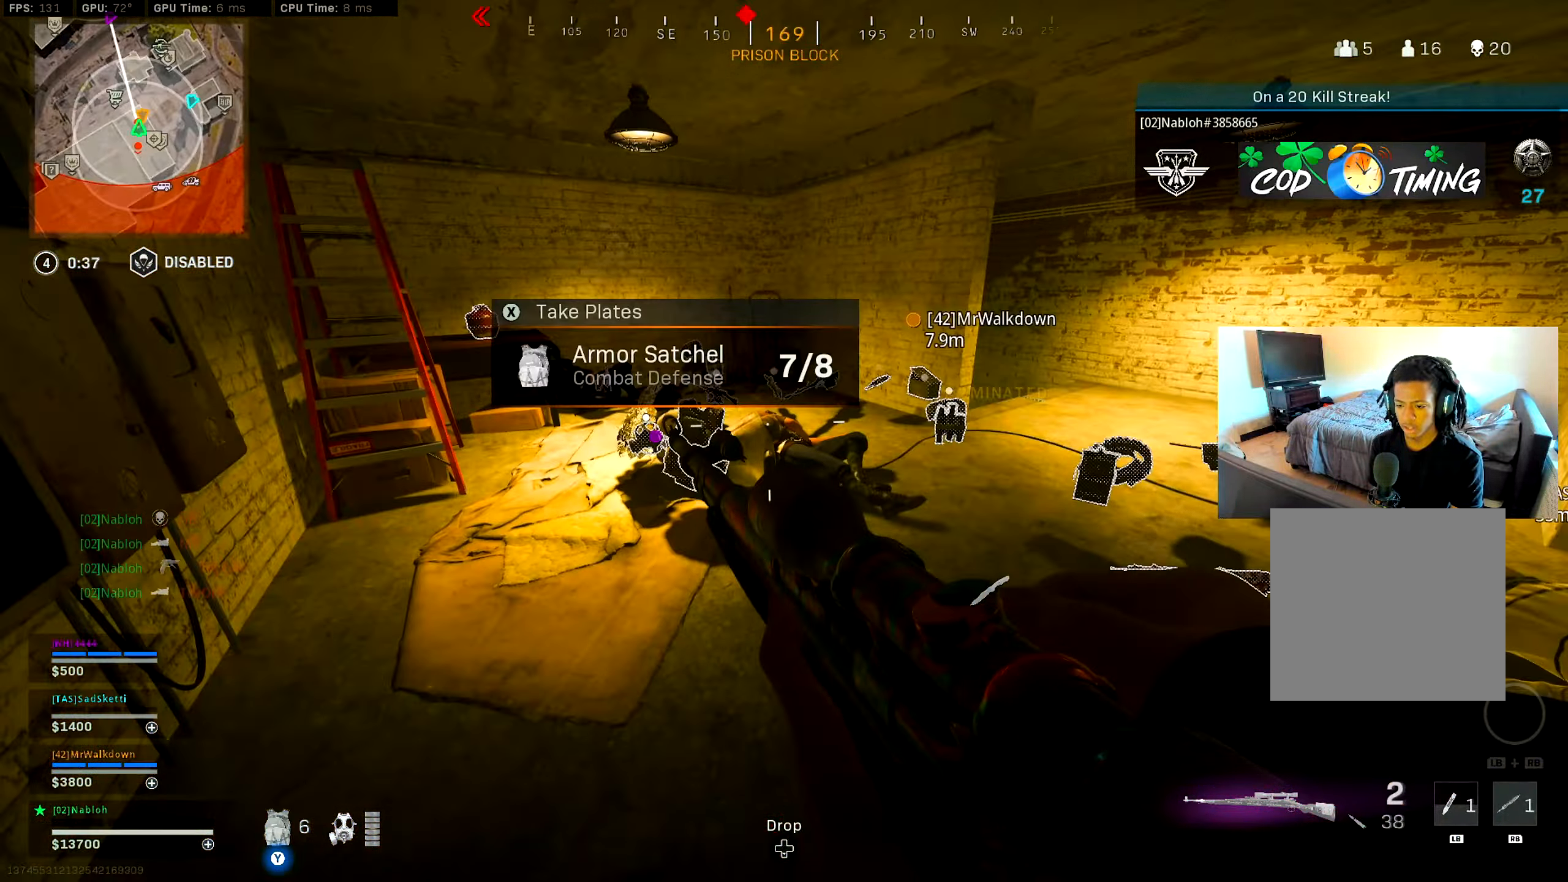
{"buttons": [], "left_stick": "right", "right_stick": "down-right", "events": [[100, "left_stick", "left"], [100, "right_stick", "left"], [233, "right_stick", "center"], [267, "left_stick", "center"], [350, "left_stick", "right"], [467, "right_stick", "down-right"]]}
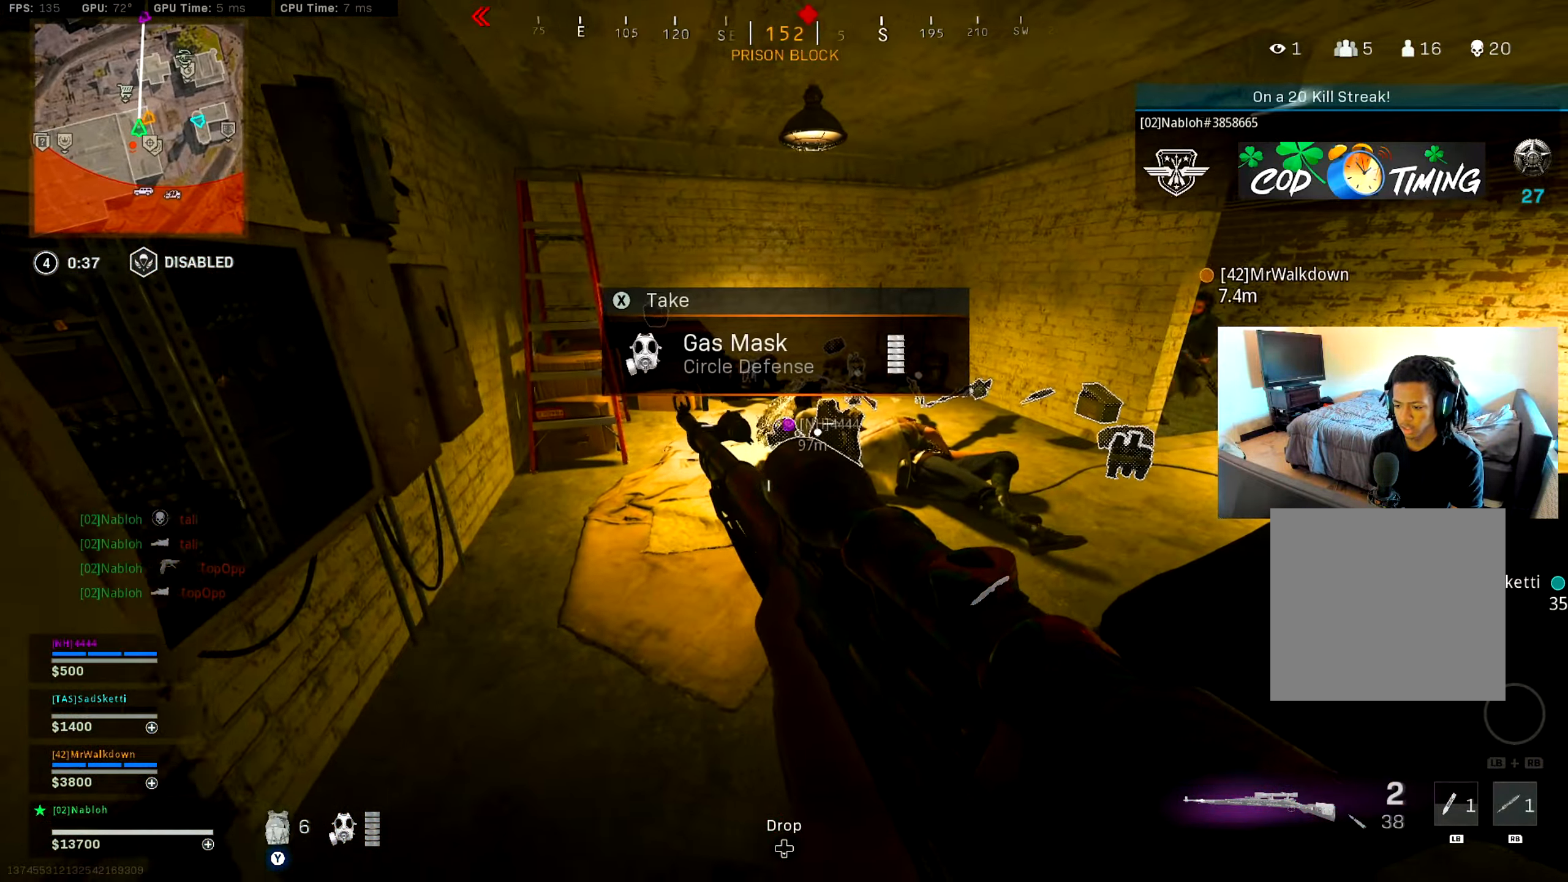
{"buttons": [], "left_stick": "center", "right_stick": "center", "events": [[50, "right_stick", "center"], [150, "left_stick", "center"], [200, "R1", "down"], [234, "right_stick", "down-right"], [301, "right_stick", "center"], [334, "R1", "up"]]}
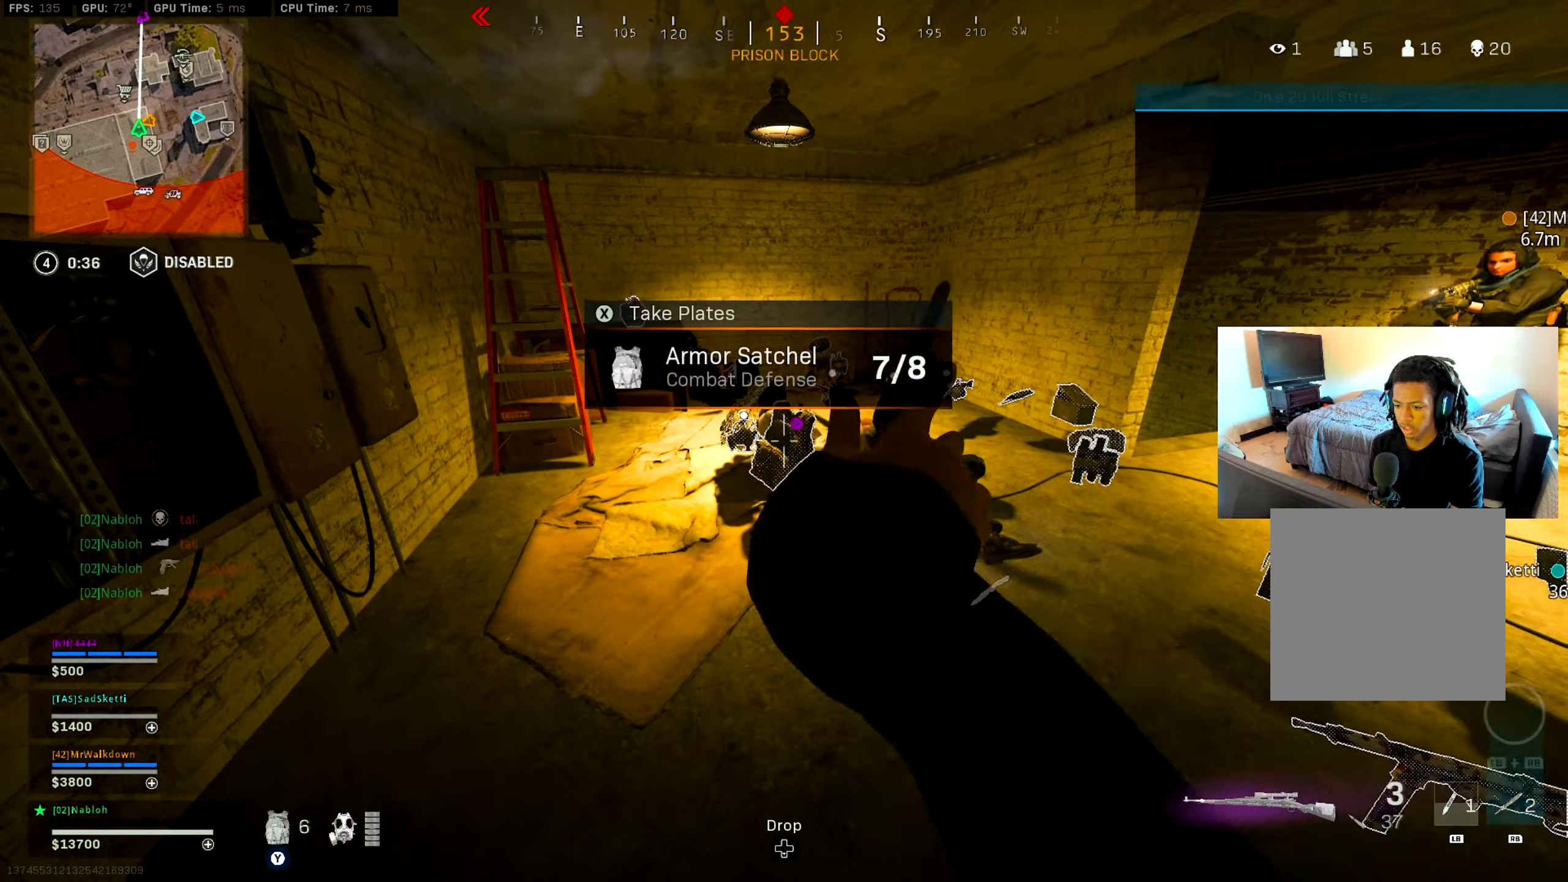
{"buttons": [], "left_stick": "down", "right_stick": "center", "events": [[184, "left_stick", "down"], [217, "right_stick", "right"], [317, "right_stick", "up-right"], [434, "right_stick", "center"]]}
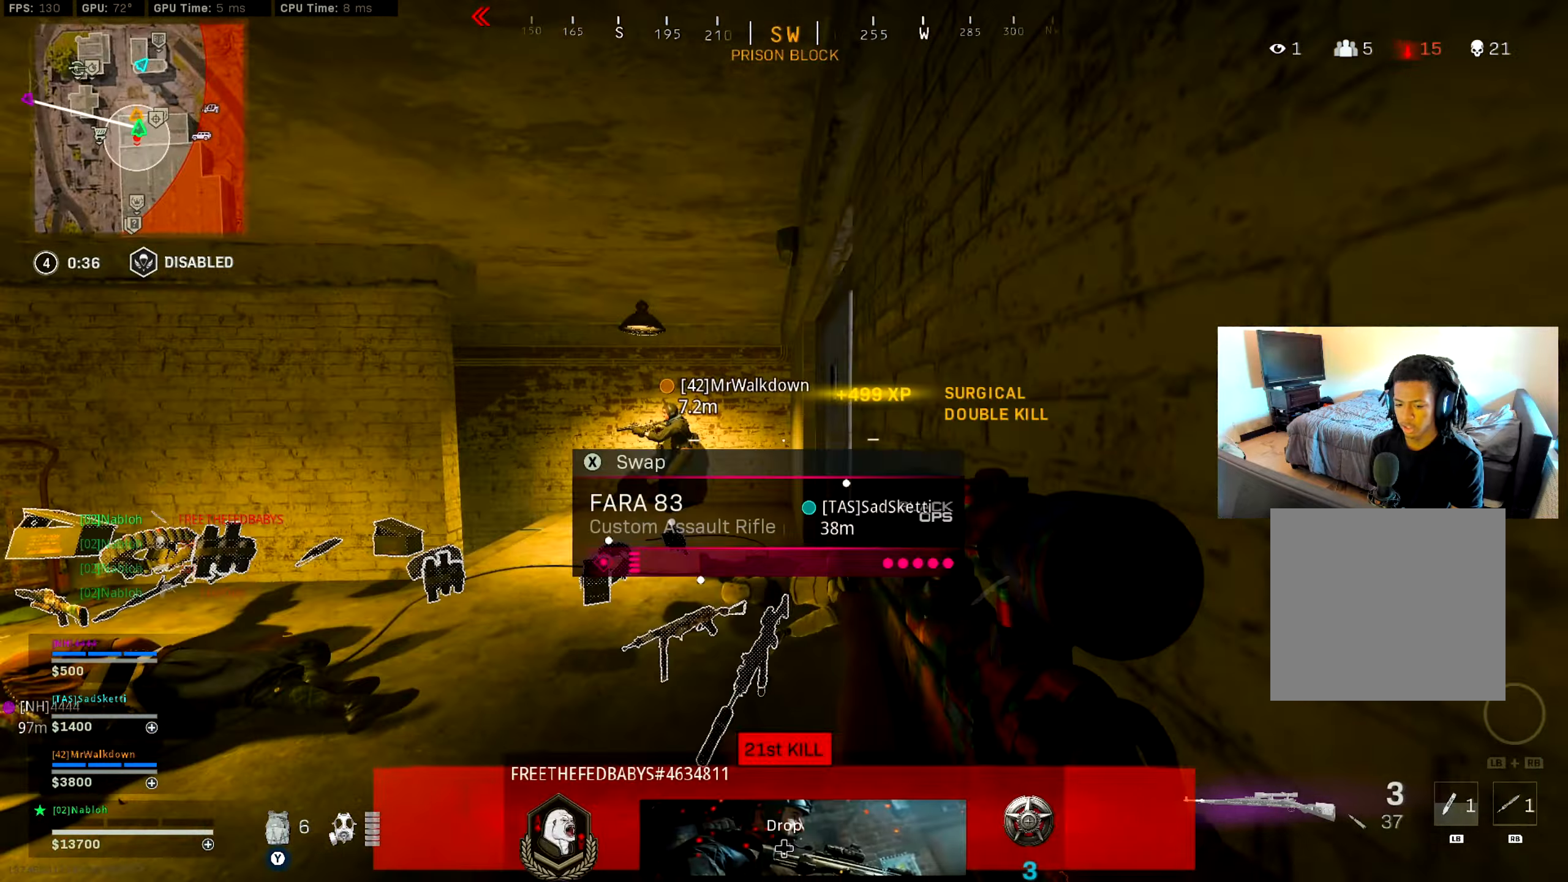
{"buttons": [], "left_stick": "center", "right_stick": "center", "events": [[100, "left_stick", "center"]]}
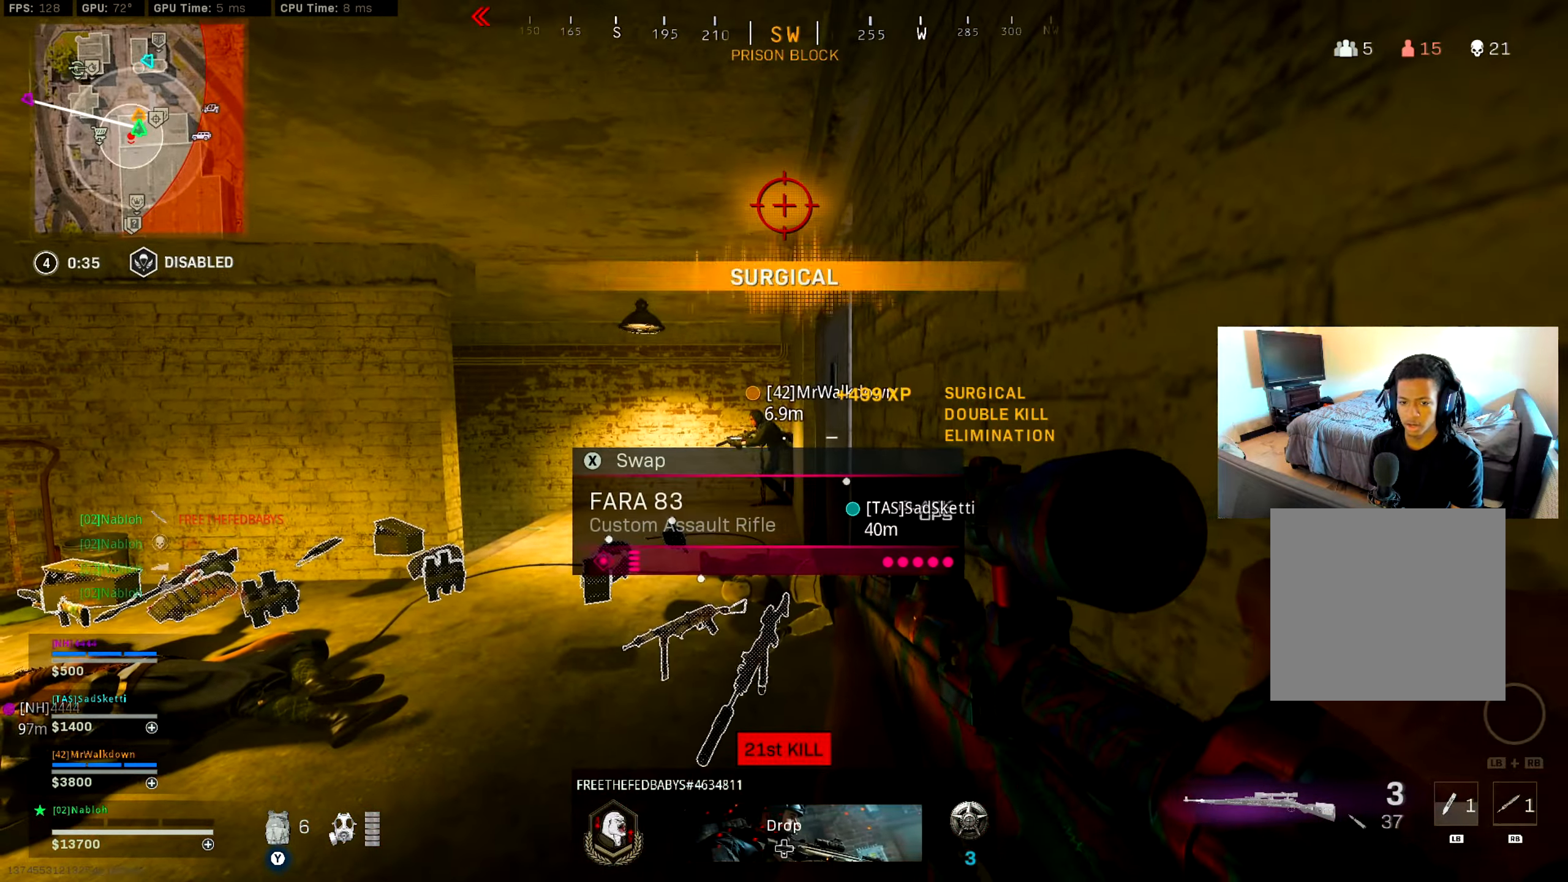
{"buttons": [], "left_stick": "up-right", "right_stick": "center", "events": [[284, "right_stick", "down-left"], [401, "right_stick", "center"], [434, "left_stick", "up-right"]]}
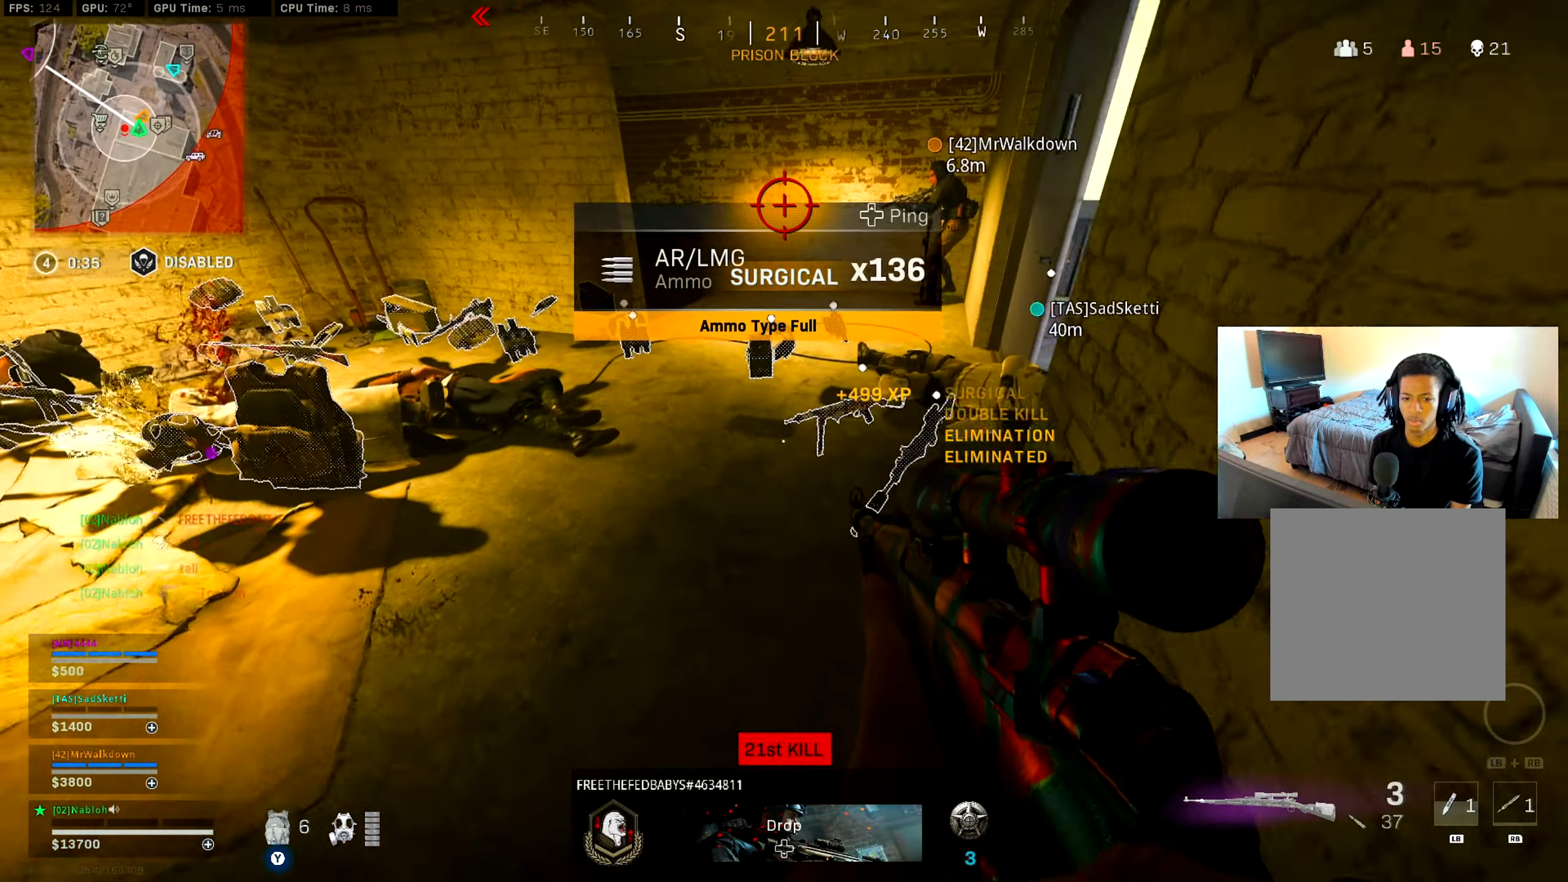
{"buttons": ["B"], "left_stick": "up", "right_stick": "left", "events": [[300, "L3", "down"], [350, "right_stick", "left"], [433, "L3", "up"], [433, "left_stick", "up"], [500, "B", "down"]]}
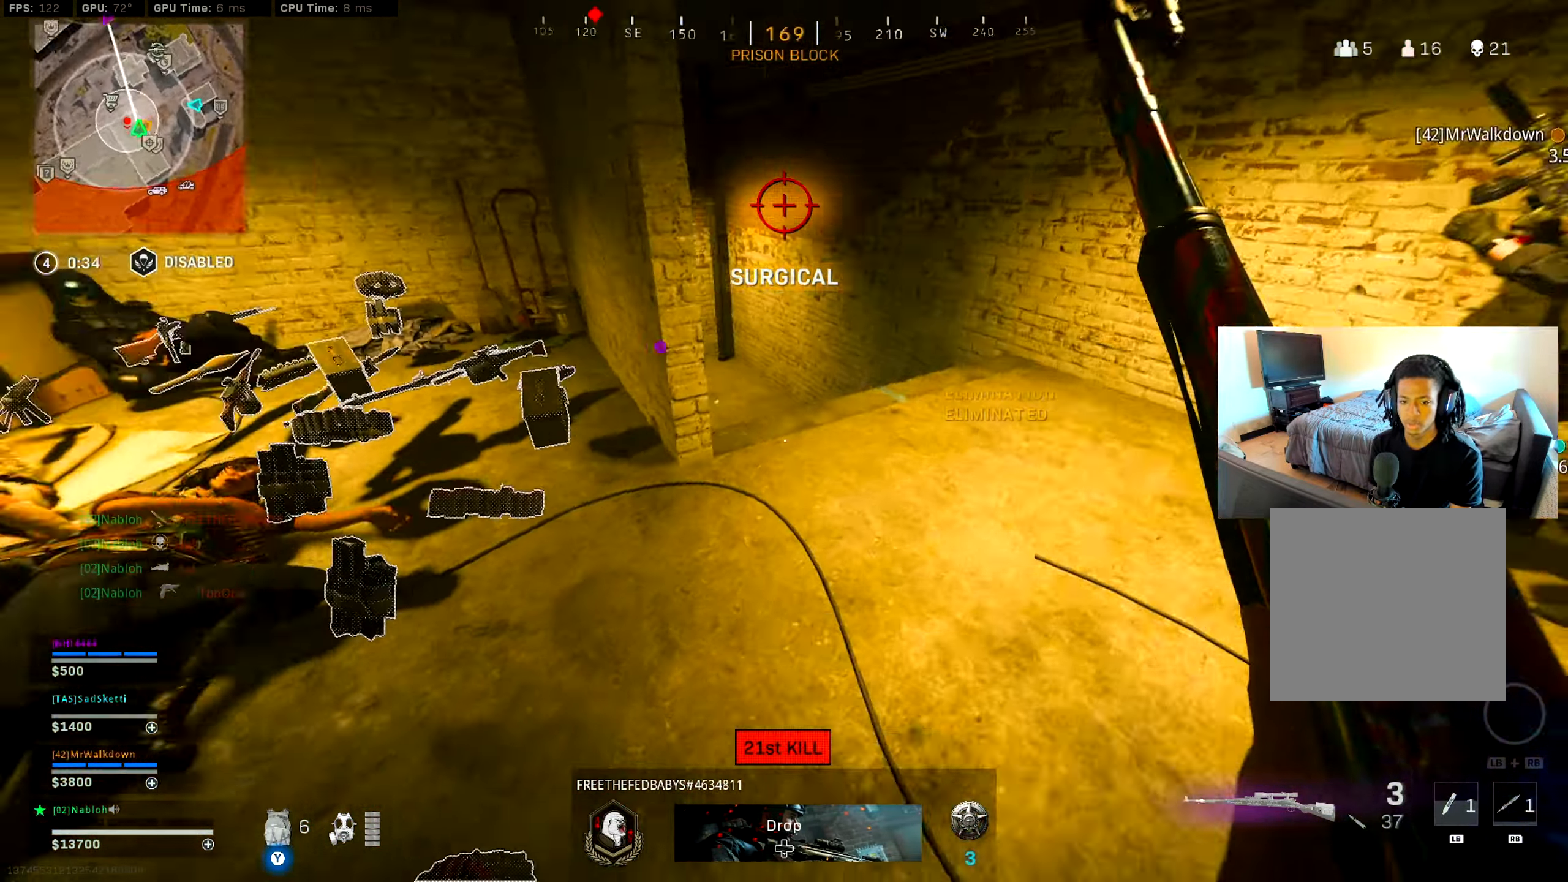
{"buttons": [], "left_stick": "right", "right_stick": "down-left", "events": [[50, "left_stick", "up-right"], [50, "right_stick", "center"], [100, "B", "up"], [184, "B", "down"], [200, "right_stick", "left"], [217, "A", "down"], [284, "B", "up"], [301, "left_stick", "down-right"], [301, "right_stick", "center"], [334, "A", "up"], [451, "right_stick", "down-left"], [501, "left_stick", "right"]]}
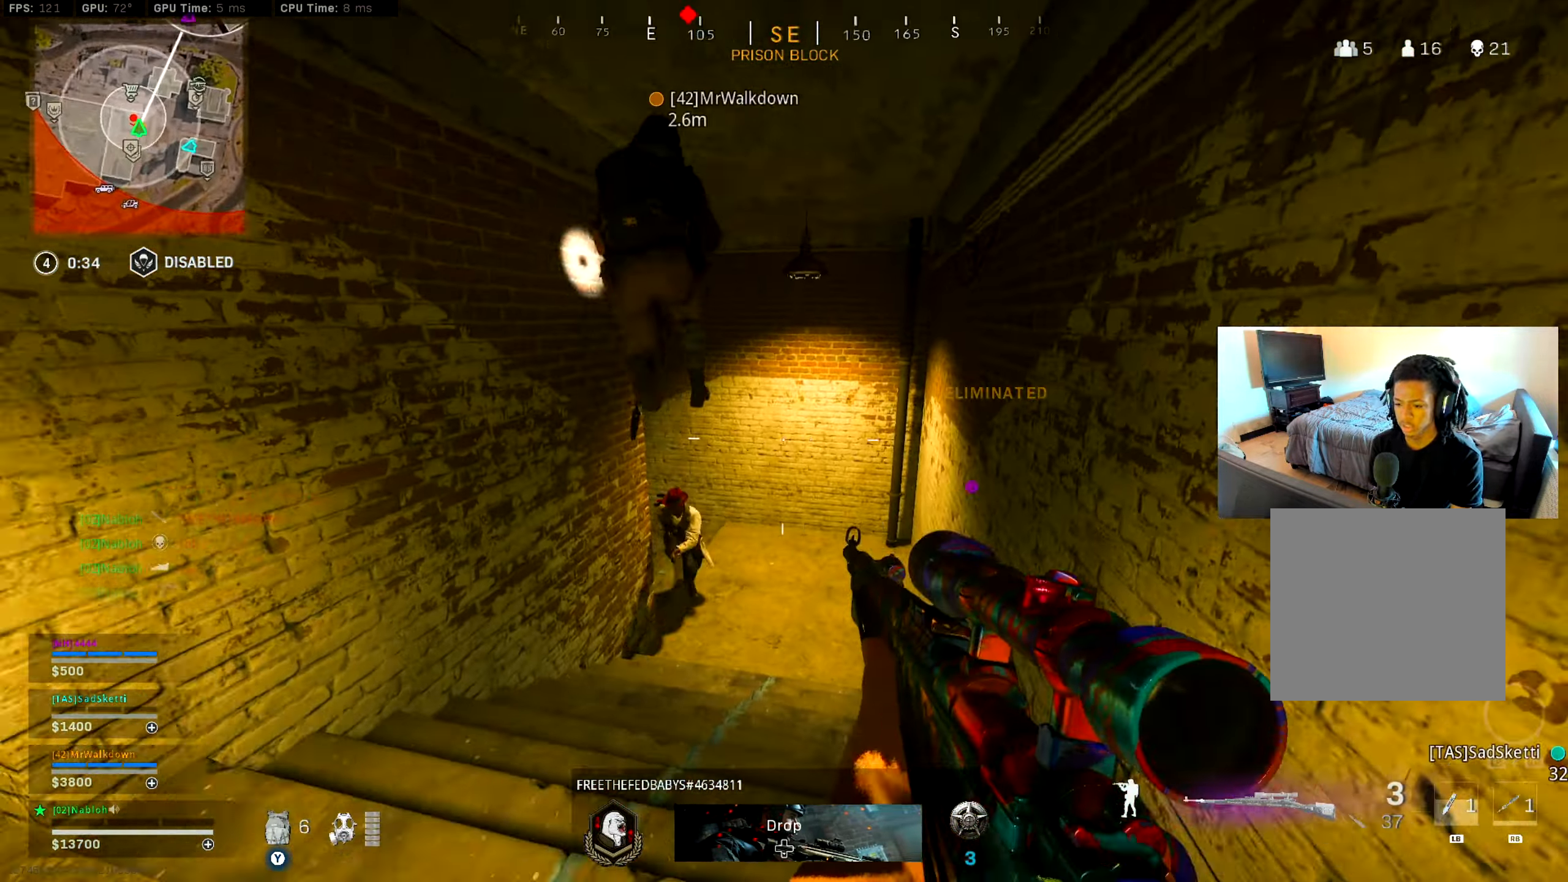
{"buttons": ["L2"], "left_stick": "down-left", "right_stick": "down-right", "events": [[66, "right_stick", "center"], [167, "L2", "down"], [167, "left_stick", "down-left"], [217, "right_stick", "down"], [317, "right_stick", "center"], [417, "right_stick", "down"], [484, "right_stick", "down-right"]]}
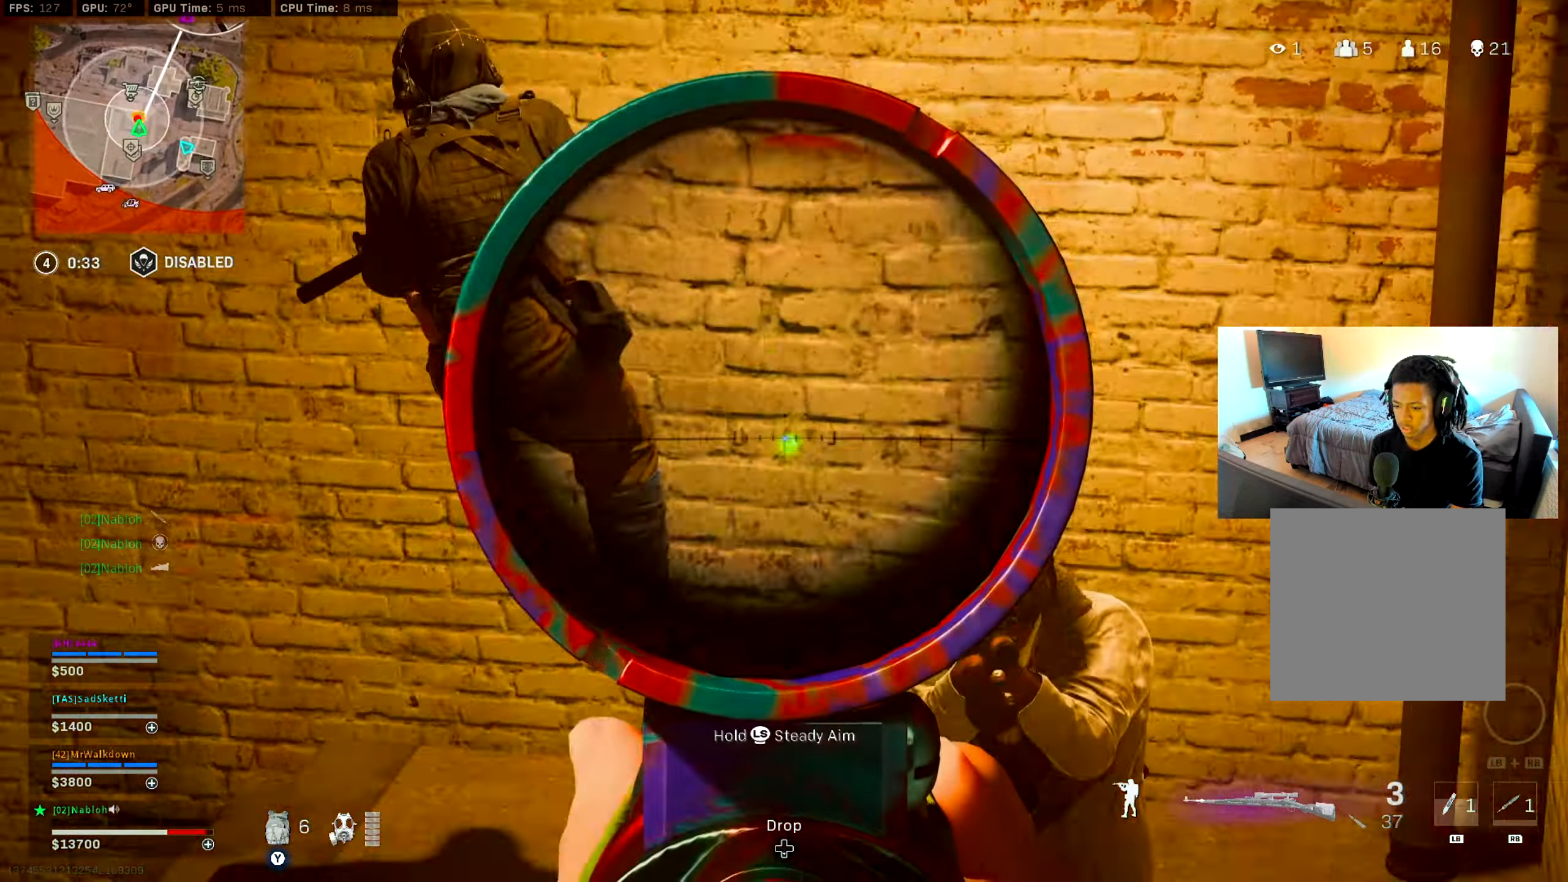
{"buttons": [], "left_stick": "left", "right_stick": "center", "events": [[100, "R2", "down"], [167, "right_stick", "up-right"], [184, "L2", "up"], [284, "R2", "up"], [301, "right_stick", "center"], [317, "R2", "down"], [334, "Y", "down"], [367, "R2", "up"], [384, "Y", "up"], [451, "left_stick", "left"]]}
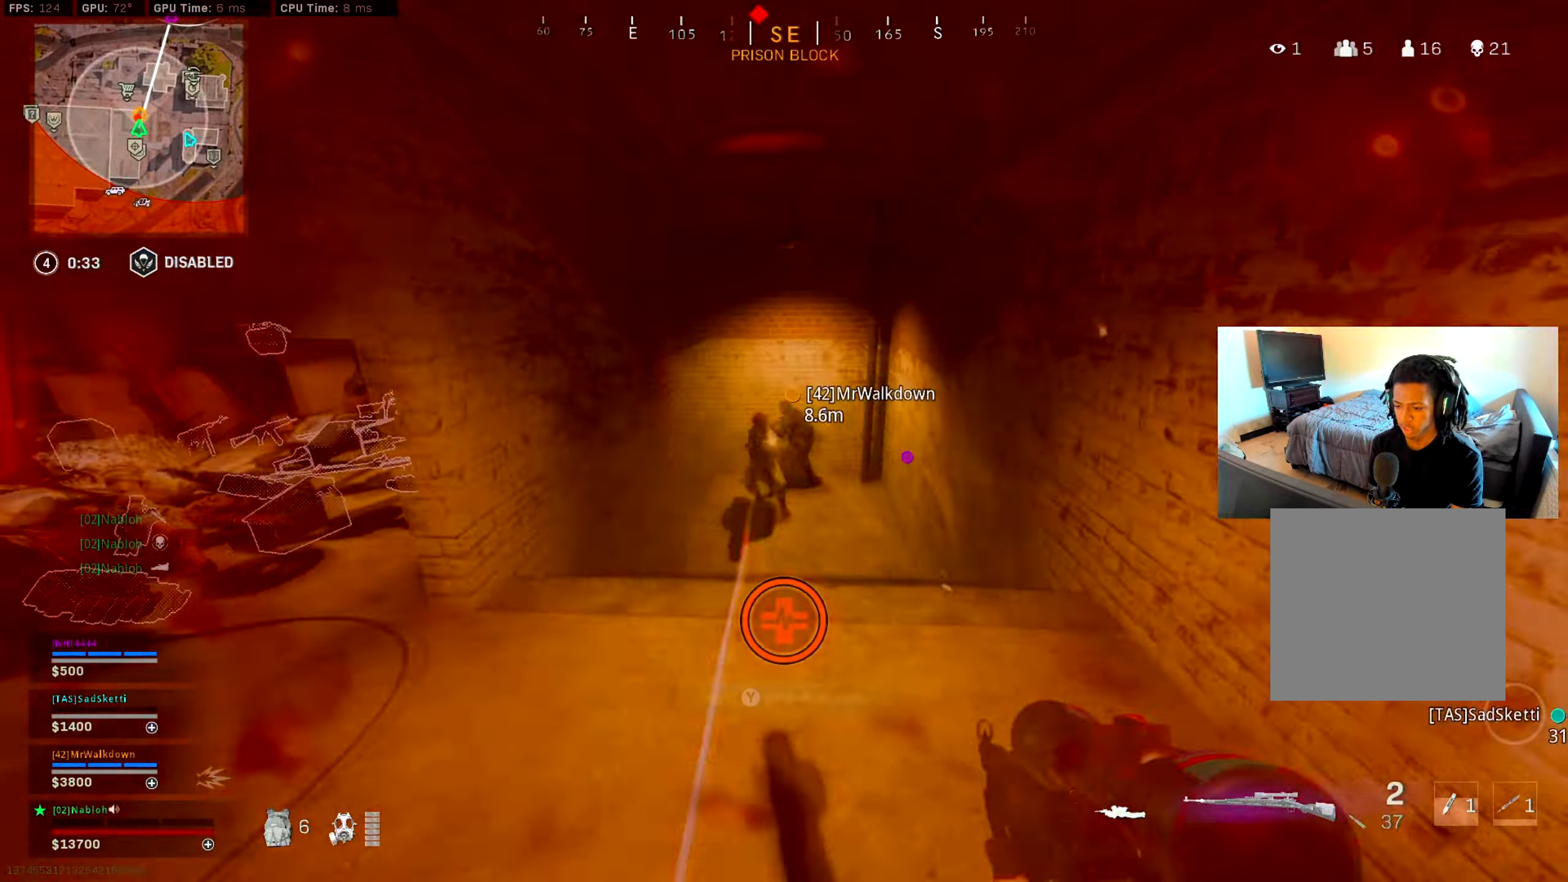
{"buttons": [], "left_stick": "down-left", "right_stick": "center", "events": [[150, "right_stick", "left"], [233, "L2", "down"], [233, "right_stick", "center"], [267, "L2", "up"], [317, "left_stick", "down-left"]]}
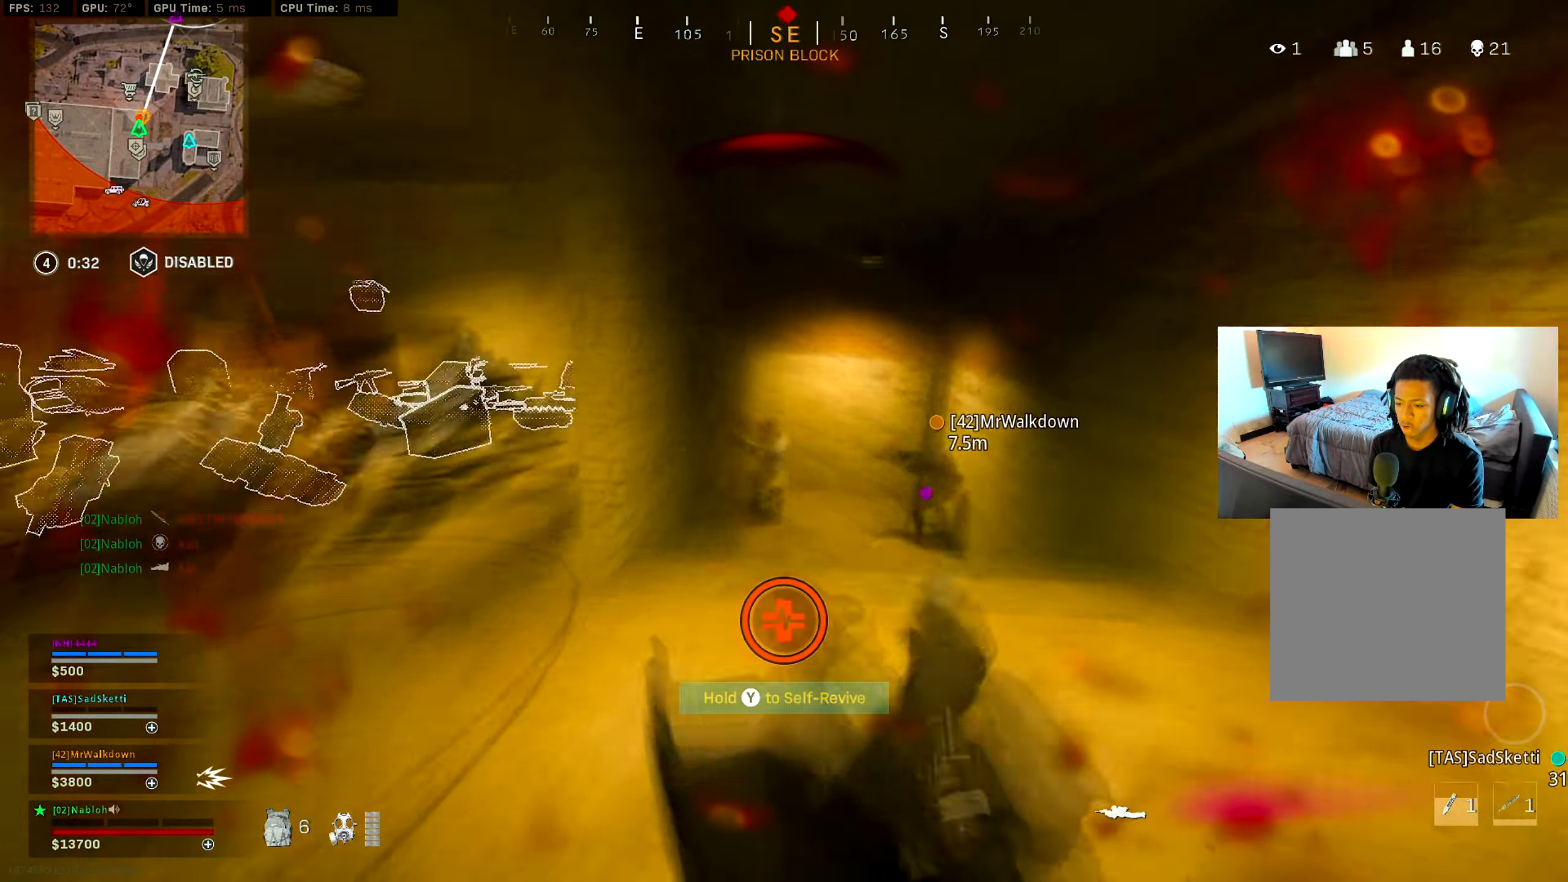
{"buttons": [], "left_stick": "center", "right_stick": "center", "events": [[34, "left_stick", "center"]]}
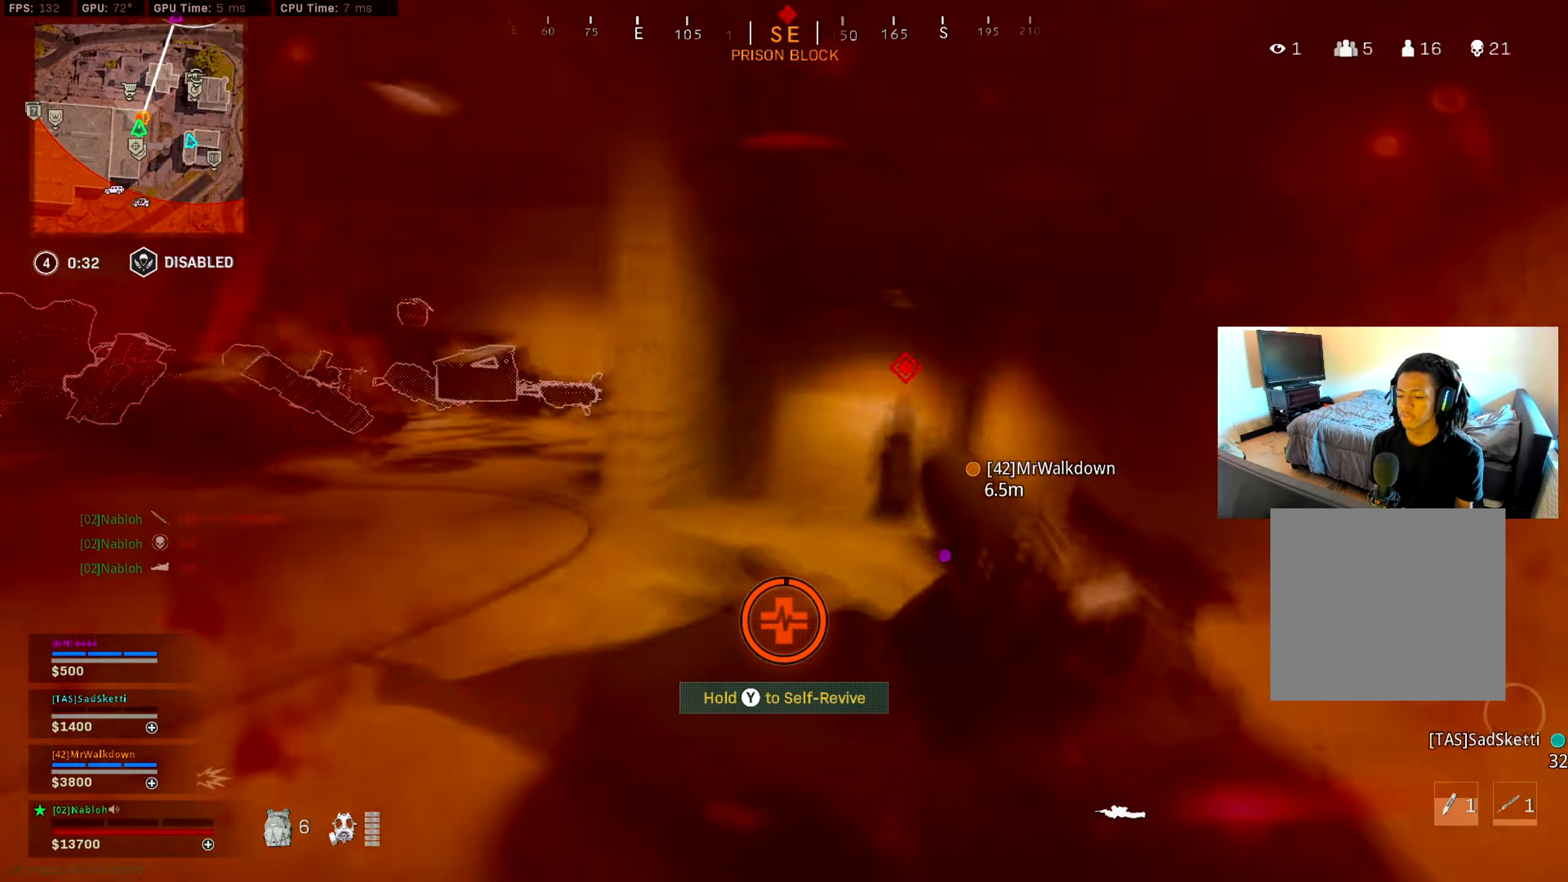
{"buttons": ["Y"], "left_stick": "center", "right_stick": "center", "events": [[183, "Y", "down"]]}
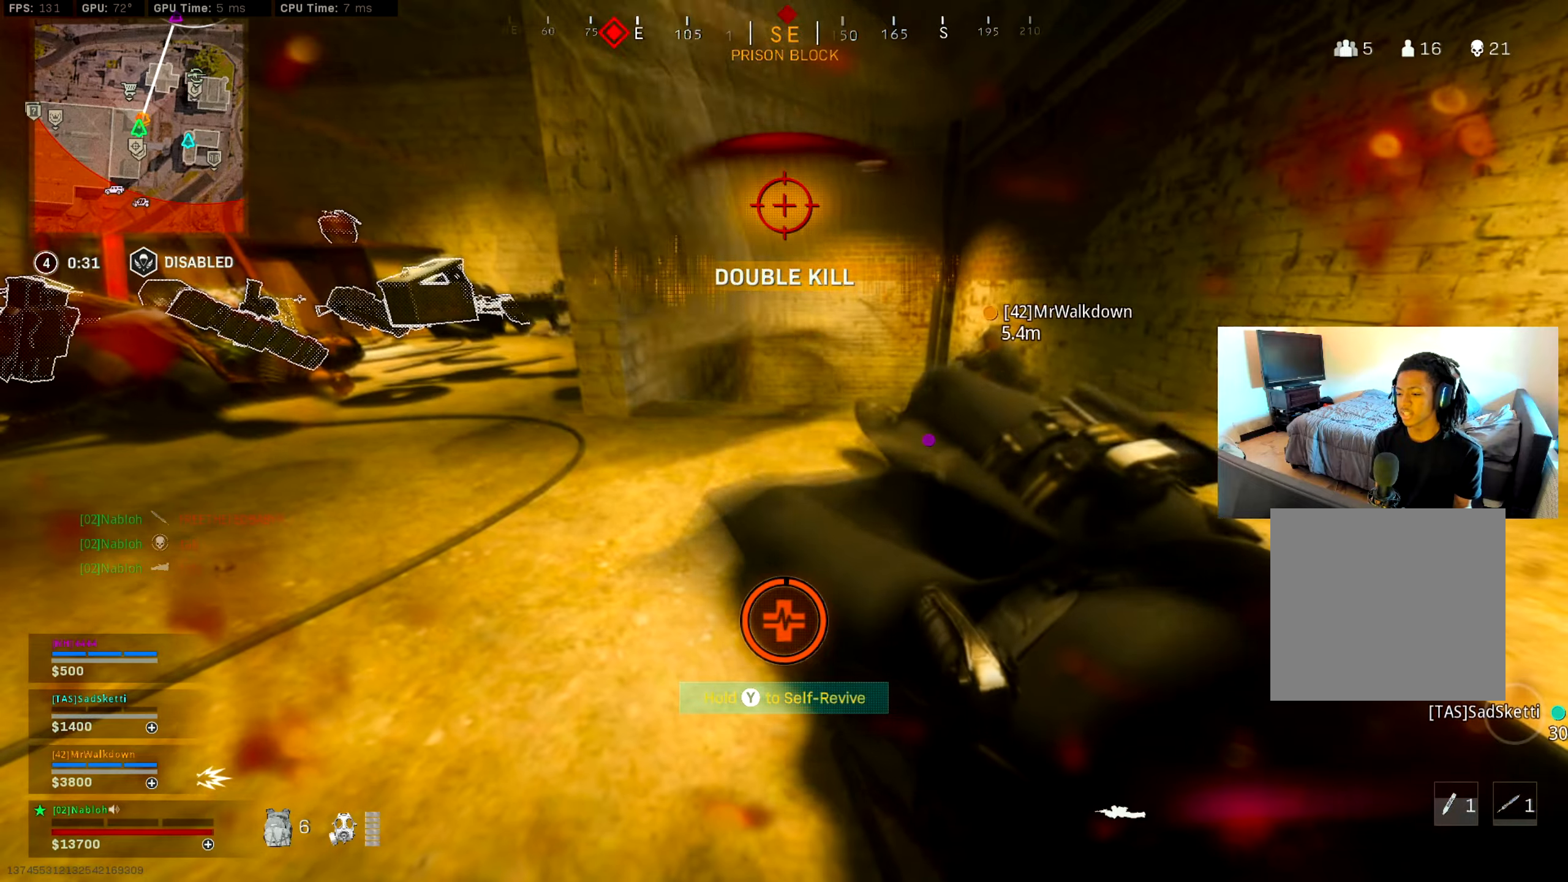
{"buttons": ["Y"], "left_stick": "center", "right_stick": "center", "events": []}
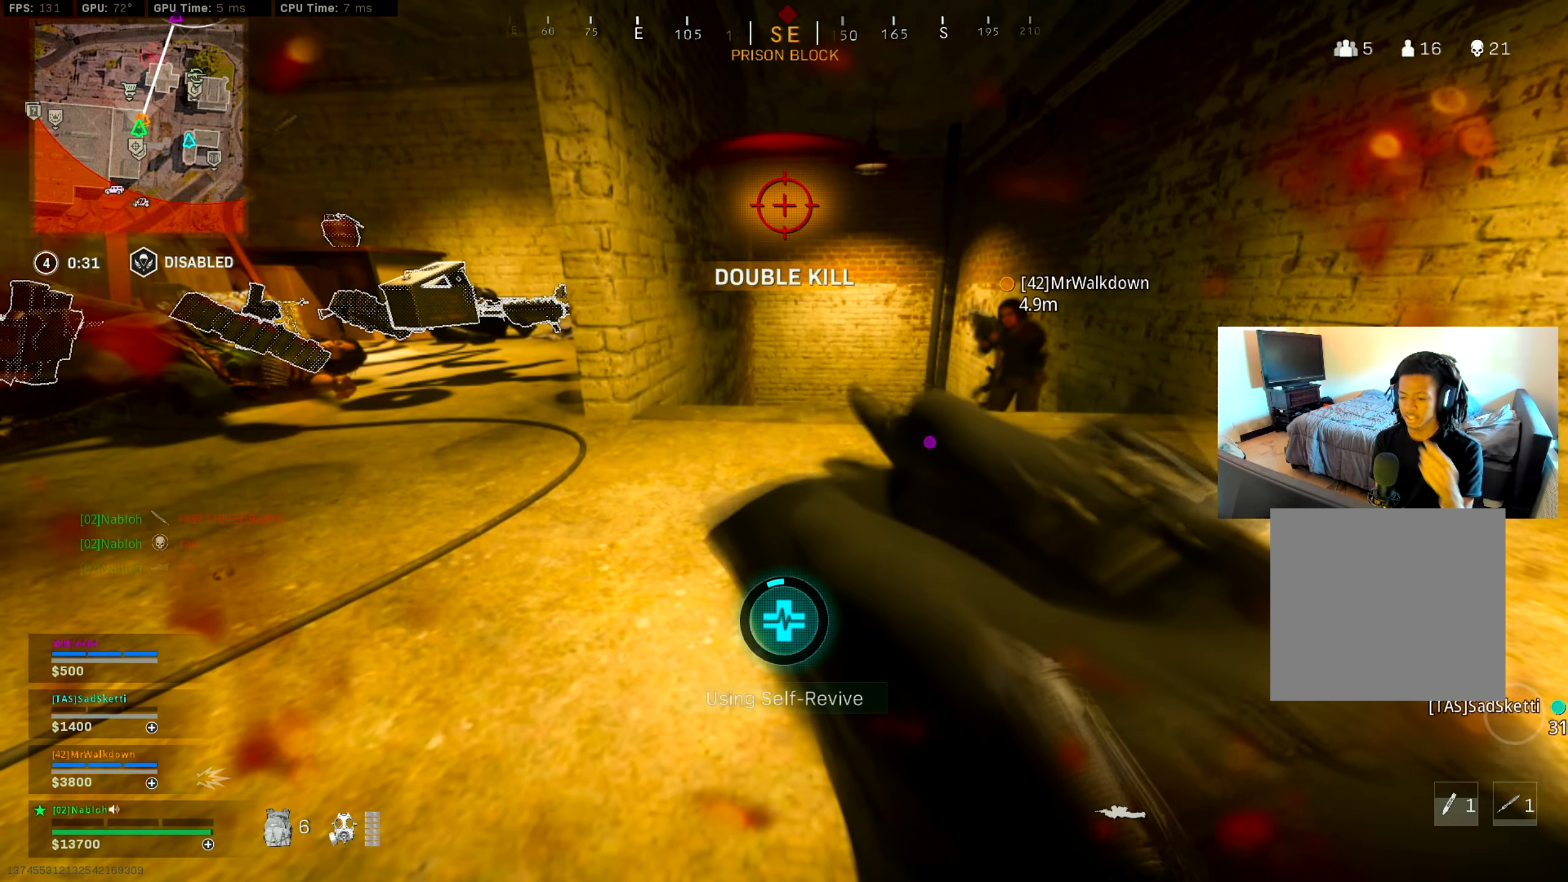
{"buttons": ["Y"], "left_stick": "center", "right_stick": "center", "events": []}